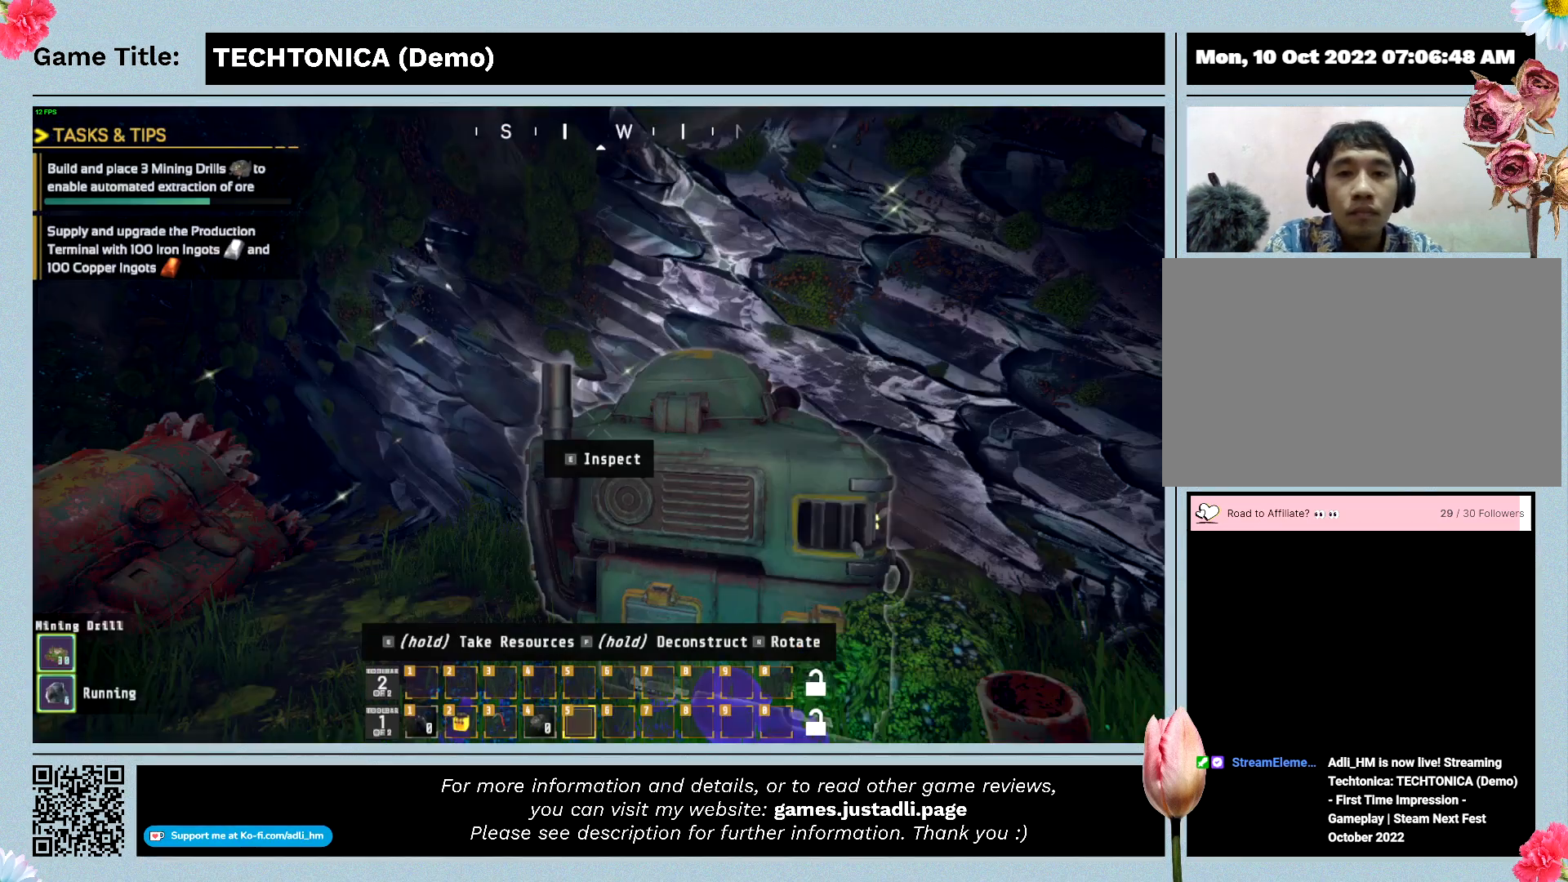
Gameplay with keyboard and mouse; each line is a JSON object with the keys and mouse buttons held at the frame after it. "events" lists presses ("down") and releases ("up") of "0", "1", "2", "3", "4", "5", "6", "7", "8", "9", "a", "alt", "b", "c", "caps_lock", "ctrl", "d", "down", "e", "escape", "f", "f1", "f2", "f3", "f4", "f5", "f6", "f7", "f8", "g", "h", "i", "j", "k", "l", "left", "m", "n", "o", "p", "q", "r", "return", "right", "s", "shift", "space", "t", "tab", "tilde", "u", "up", "v", "w", "x", "y", "z", "mouse_left", "mouse_wheel" and "mouse_right" between this image and that frame as [ms after this image, input, new state], when the widget could be followed in between. "mouse_left", "mouse_wheel", "mouse_right" = the "left", "wheel", "right" buttons of the "mouse" list. No other keys are recorded. "wheel" means that the mouse wheel is clicked or scrolled. Mouse movement is not recorded.
{"keys": [], "mouse": [], "events": []}
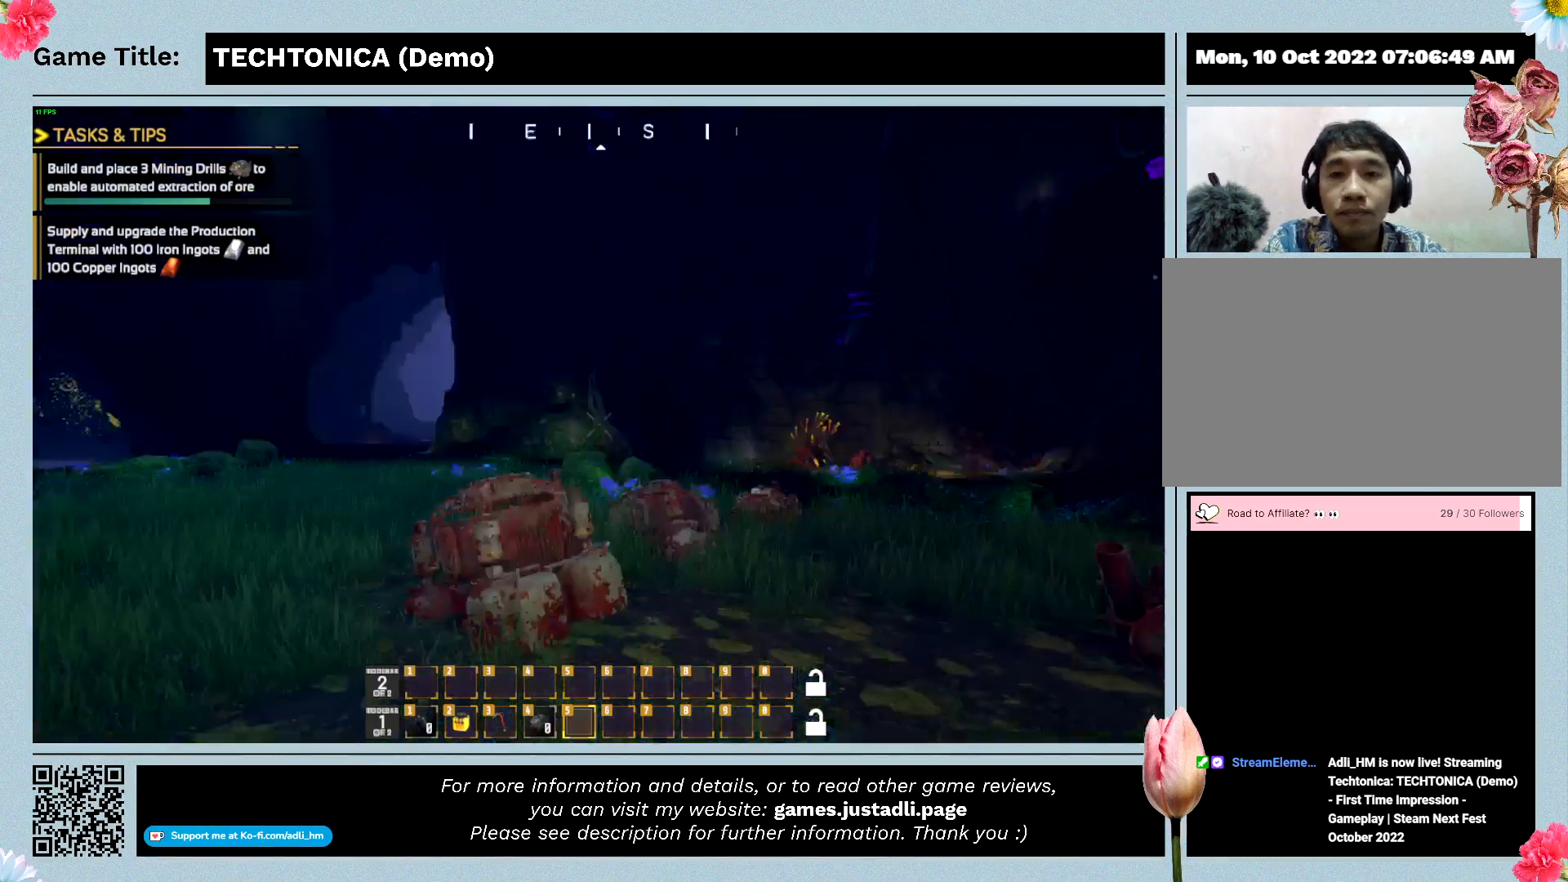
{"keys": [], "mouse": [], "events": []}
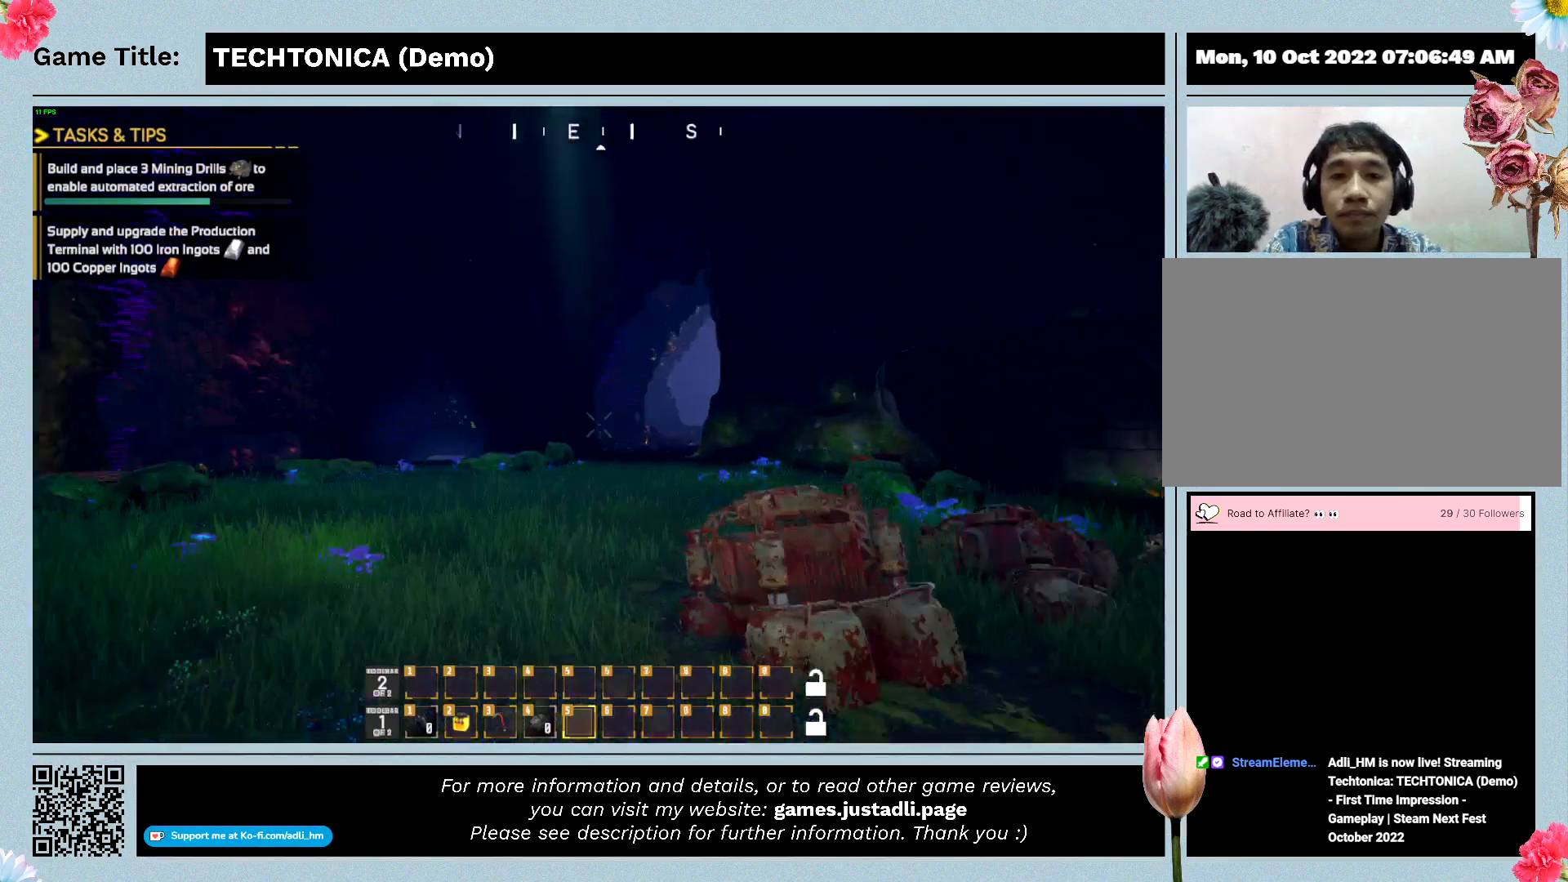
{"keys": [], "mouse": [], "events": []}
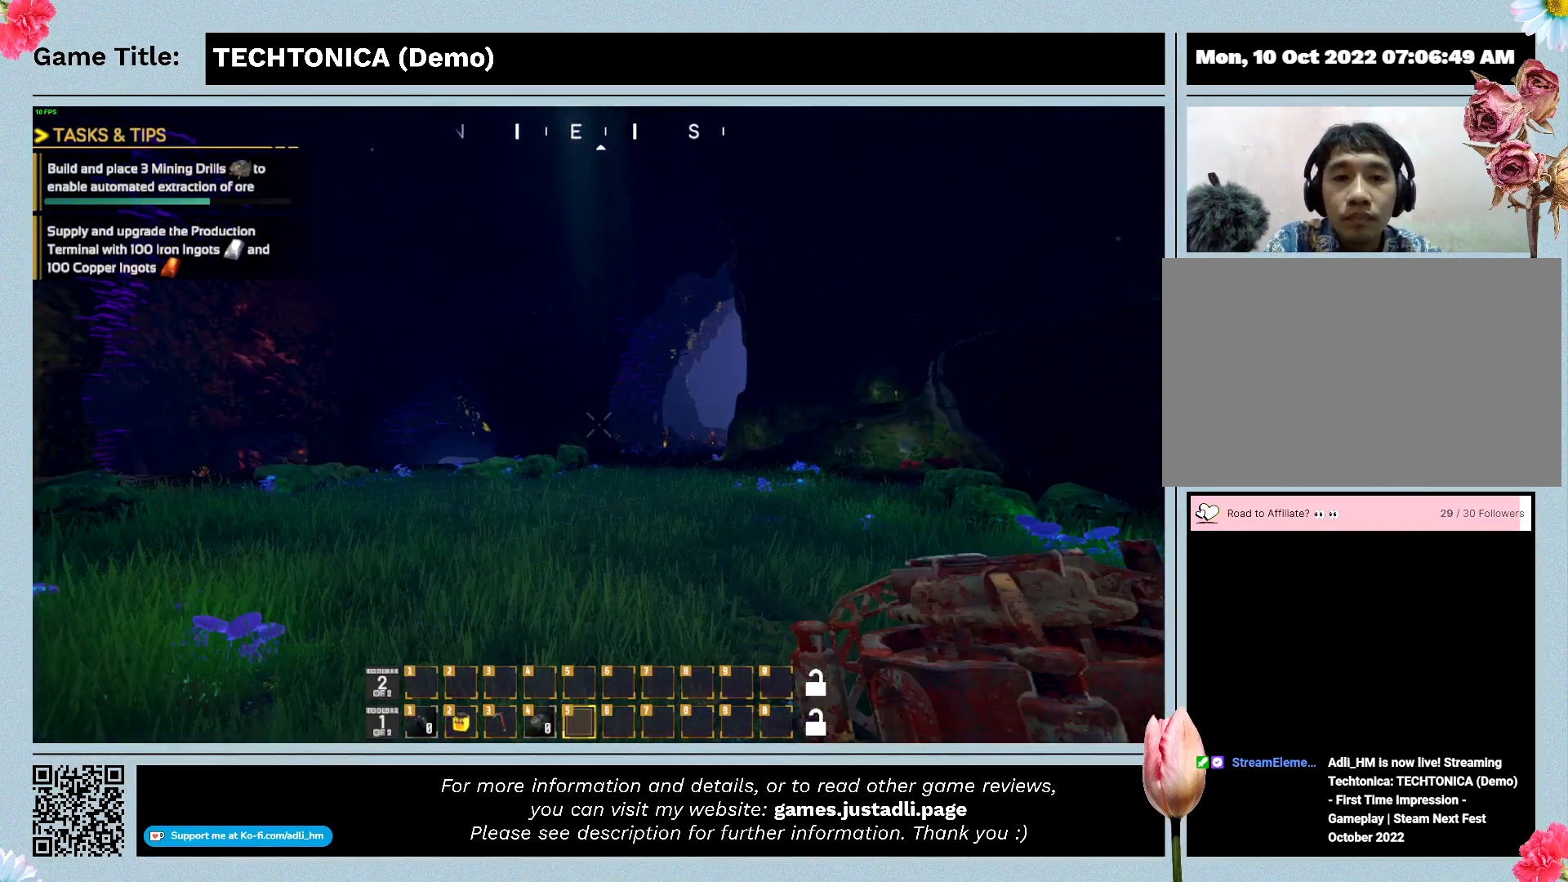
{"keys": [], "mouse": [], "events": []}
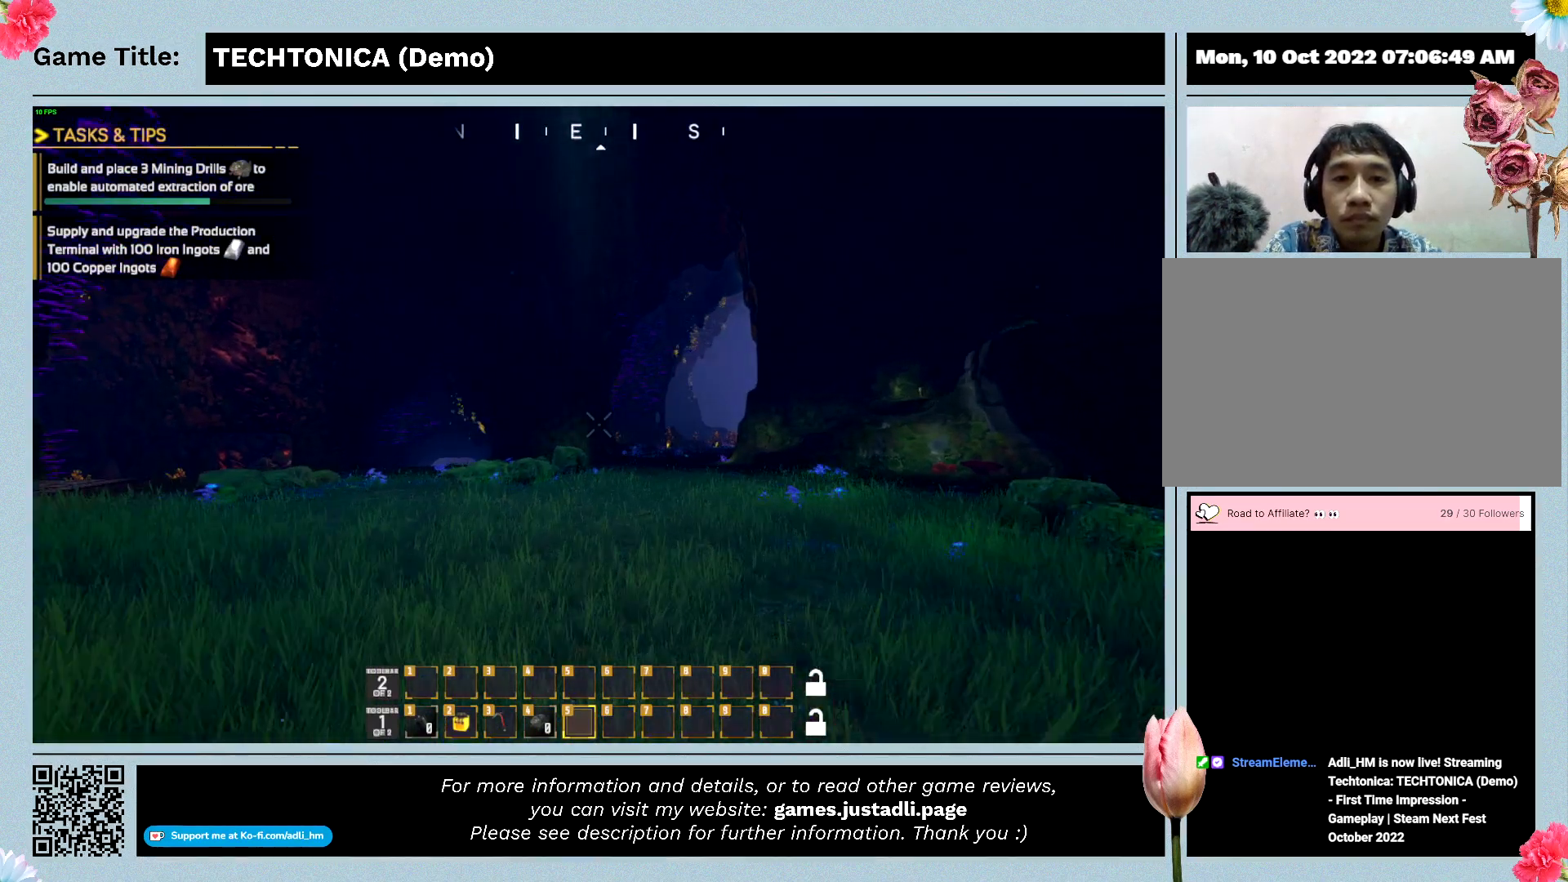
{"keys": ["w"], "mouse": [], "events": [[167, "w", "down"]]}
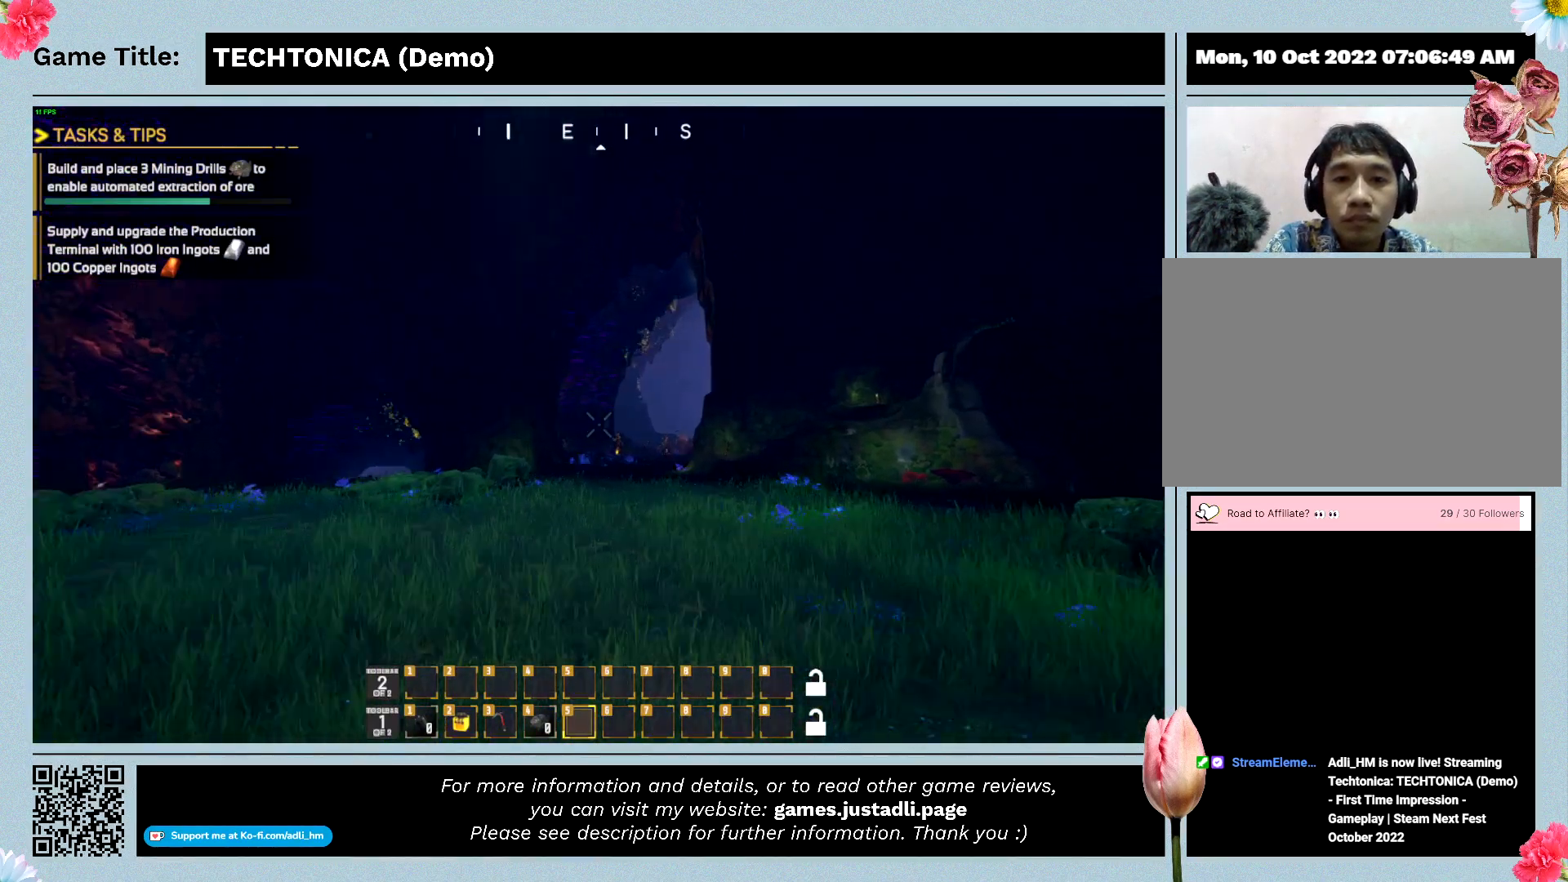
{"keys": ["shift", "w"], "mouse": [], "events": [[200, "shift", "down"]]}
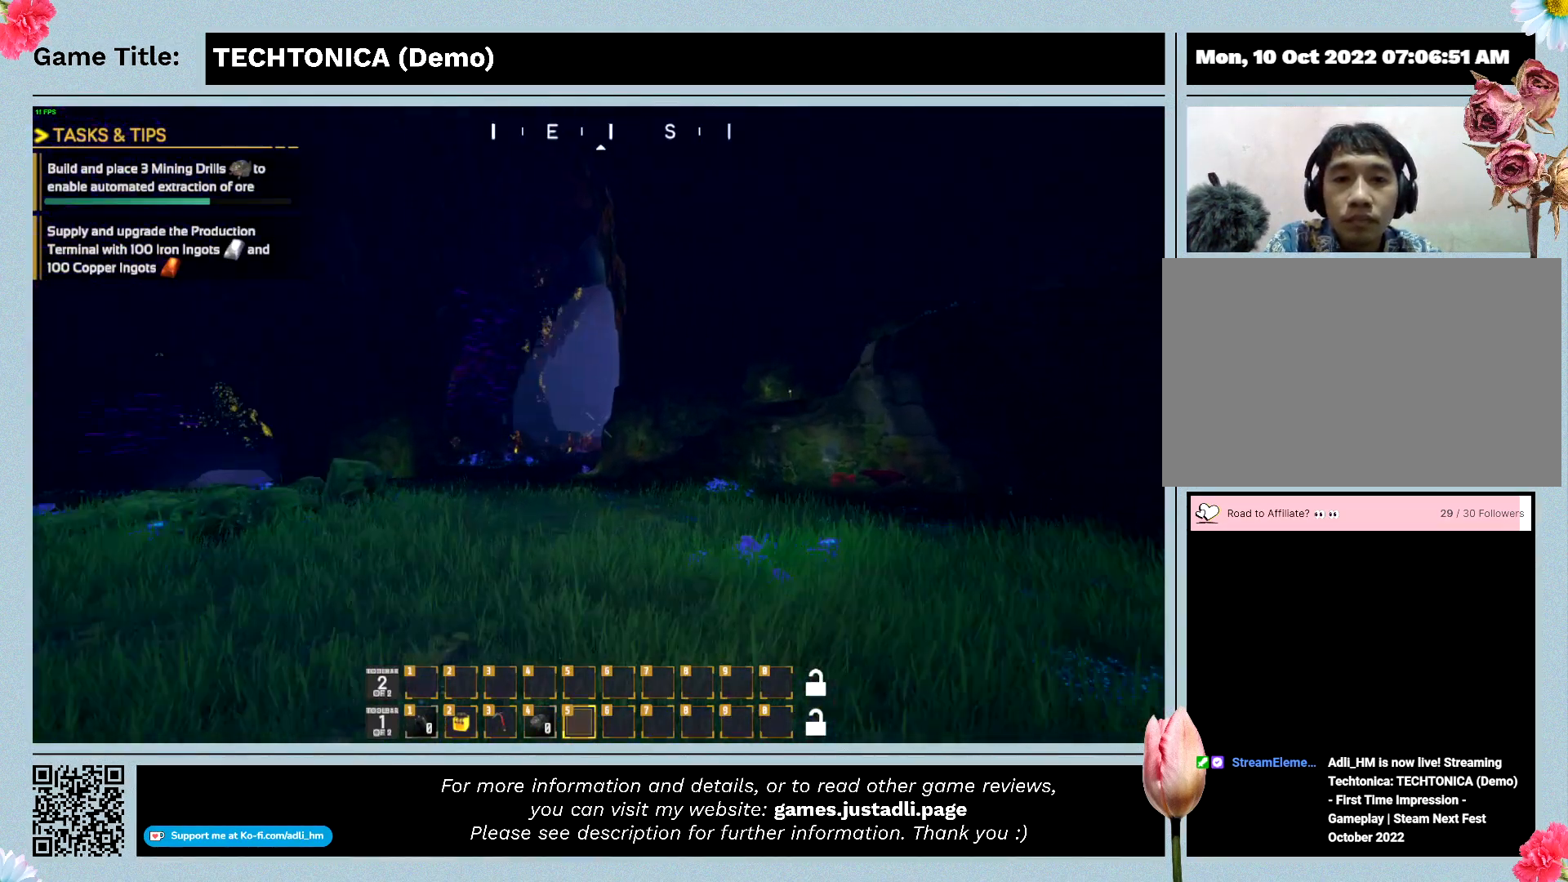
{"keys": ["shift", "w"], "mouse": [], "events": []}
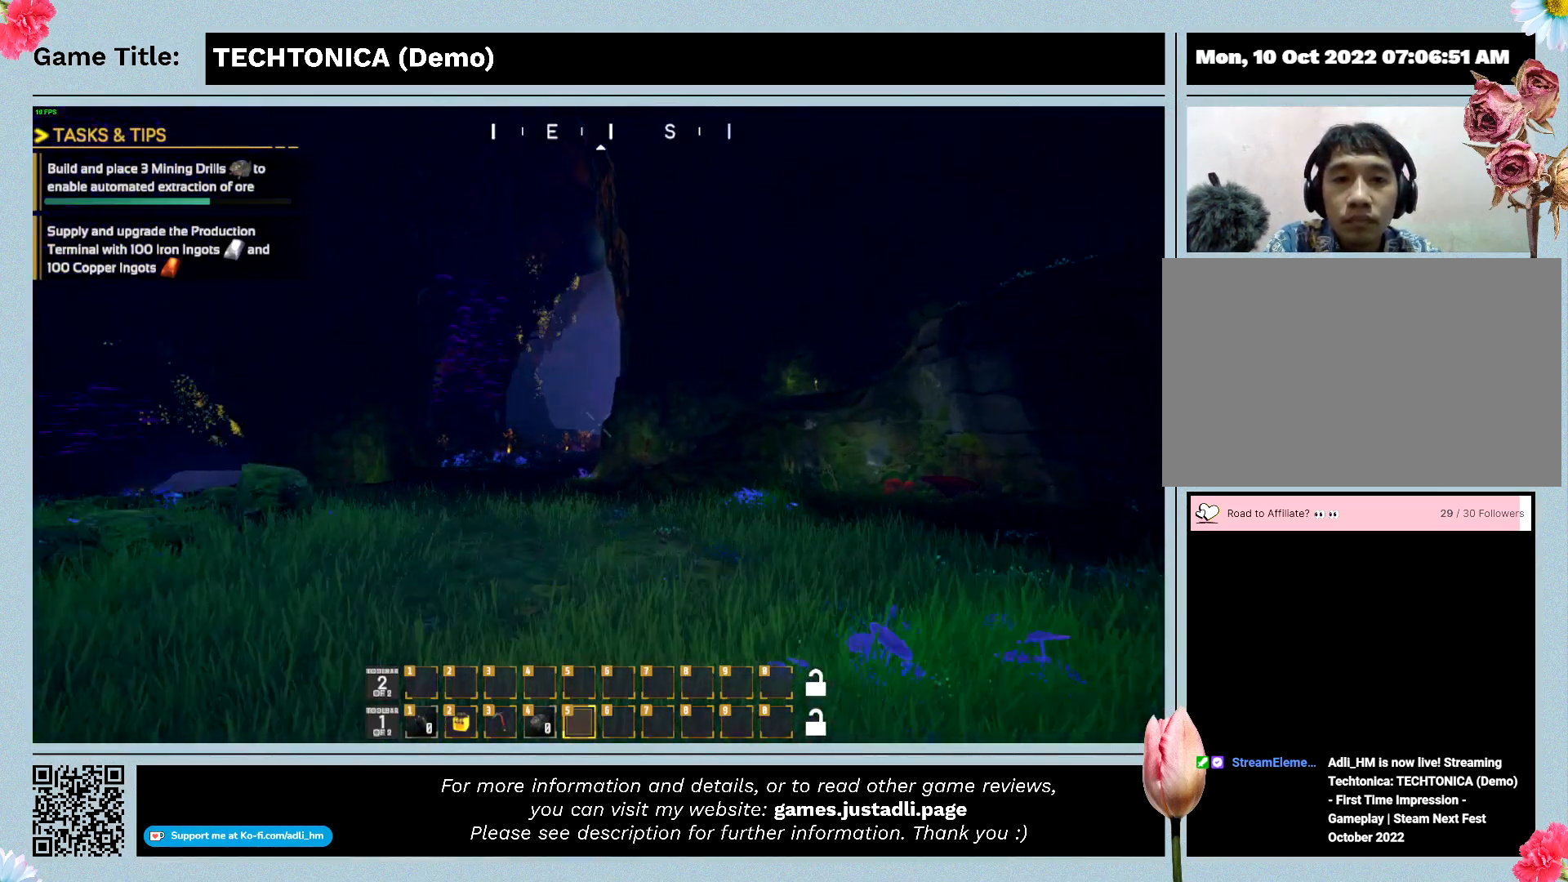
{"keys": ["shift", "w"], "mouse": [], "events": []}
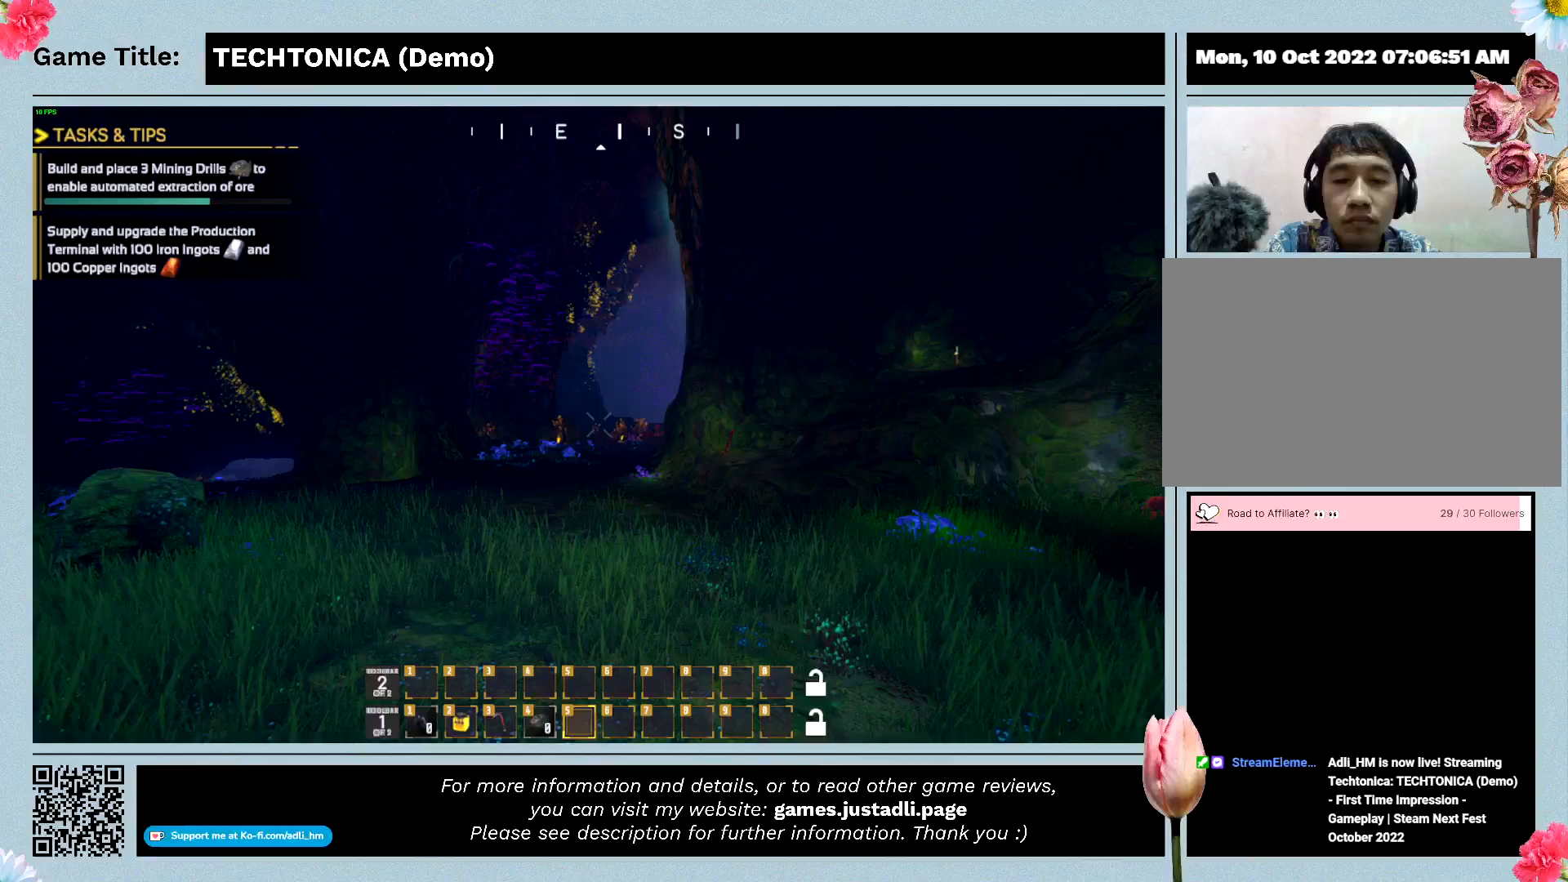
{"keys": ["shift", "w"], "mouse": [], "events": []}
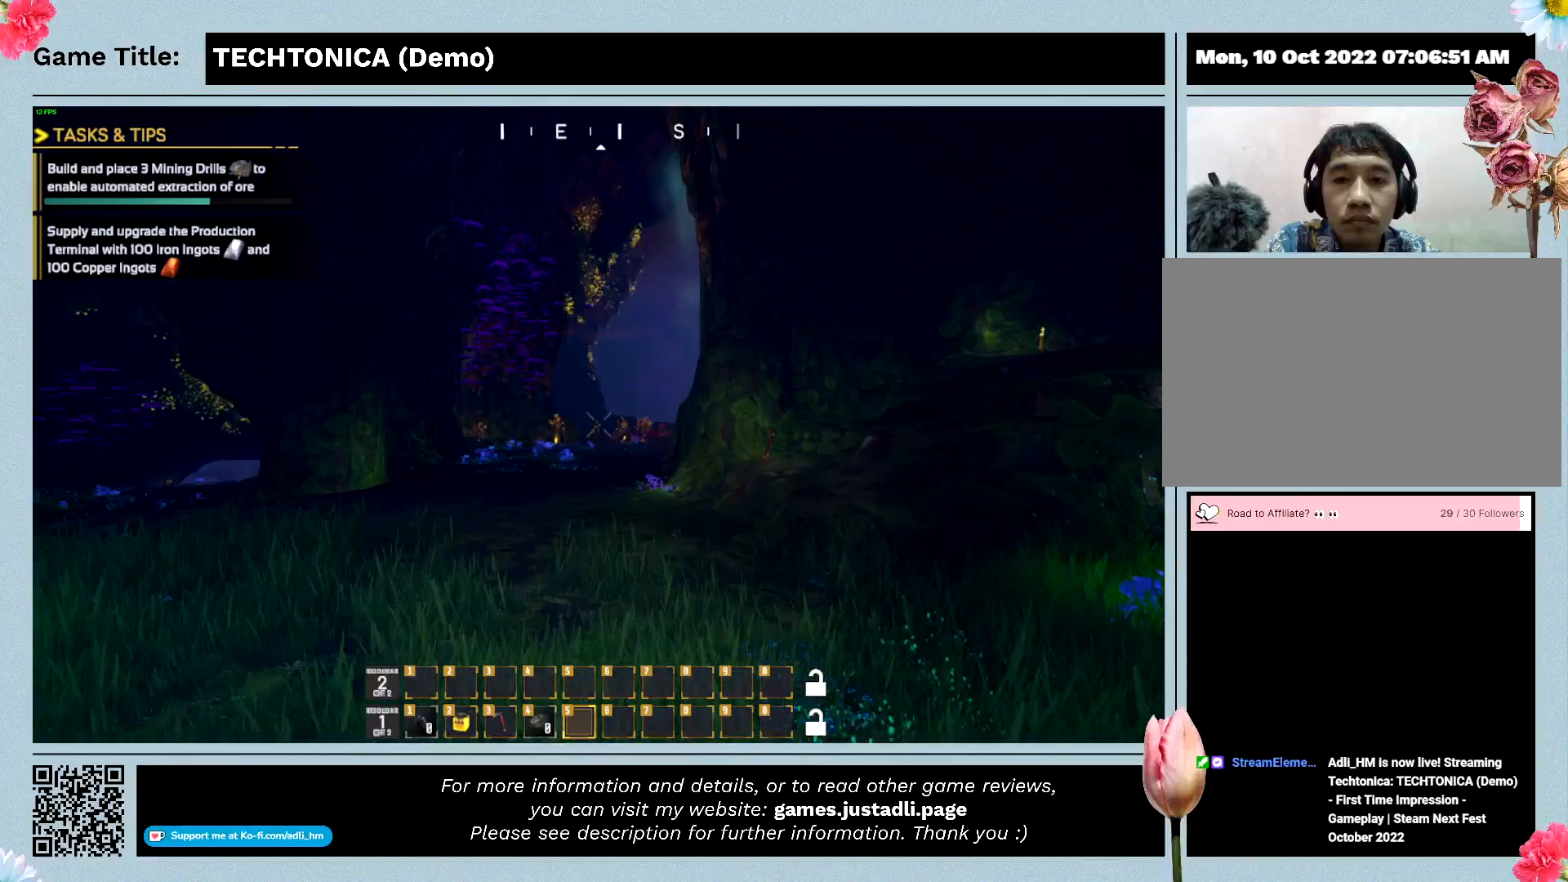
{"keys": ["shift", "w"], "mouse": [], "events": []}
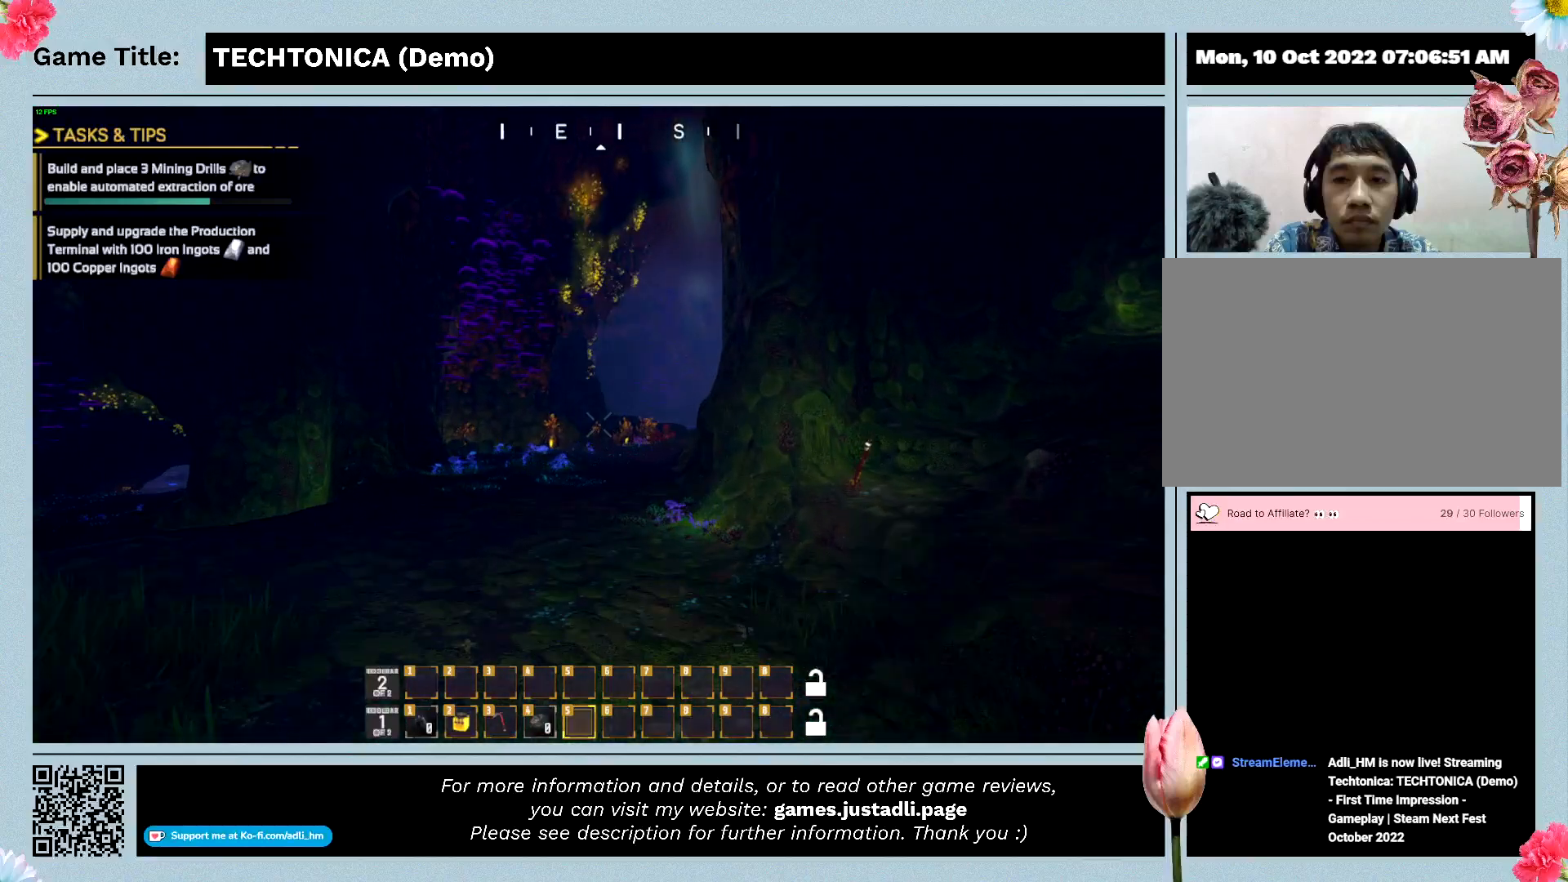
{"keys": ["shift", "w"], "mouse": [], "events": []}
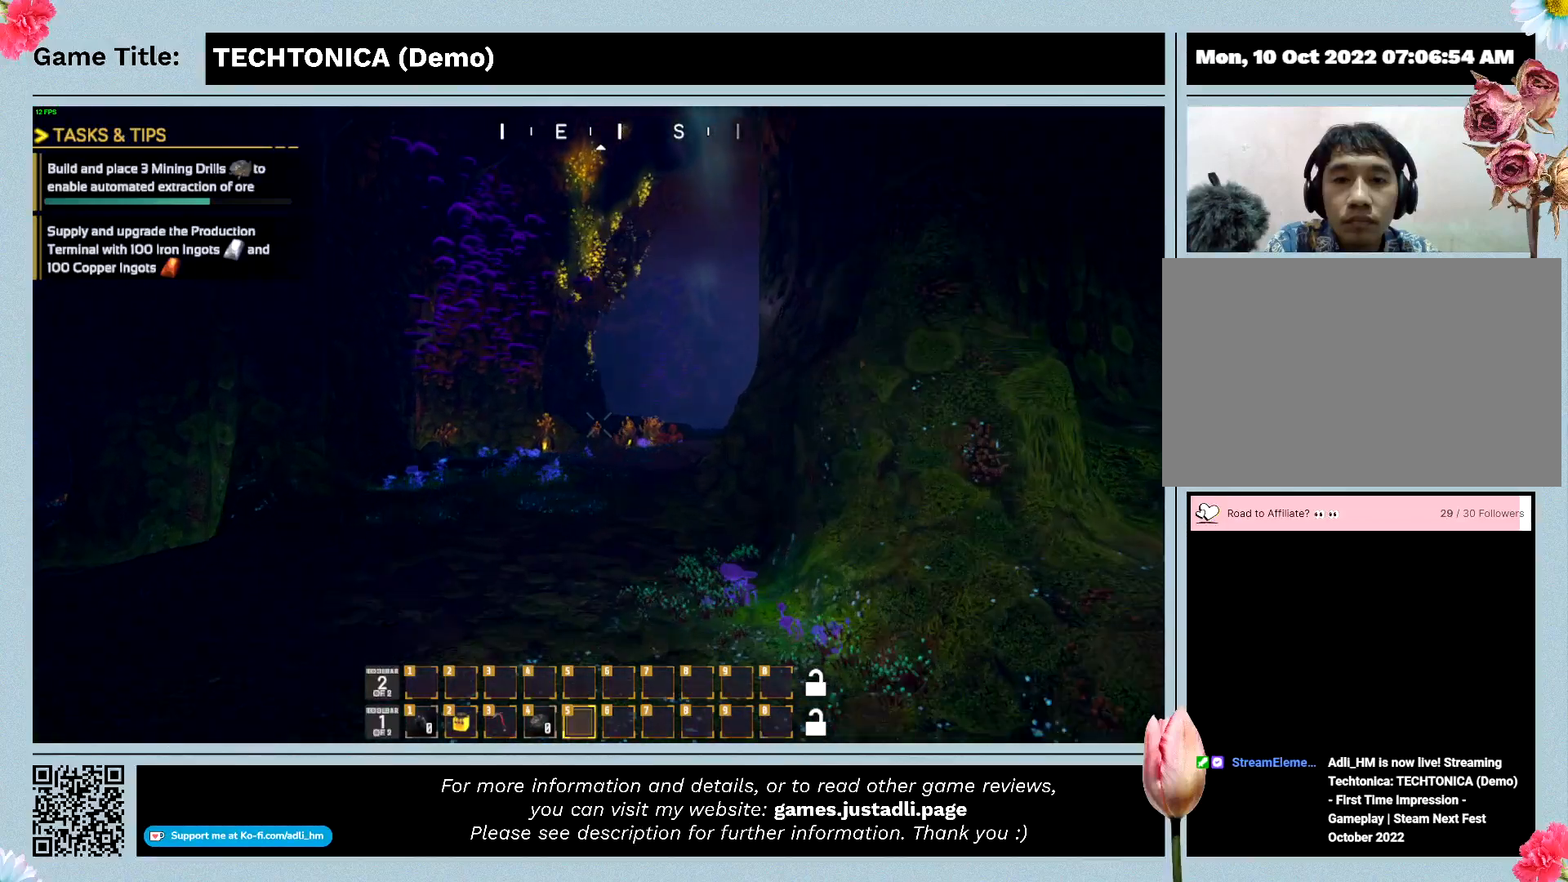
{"keys": ["shift", "w"], "mouse": [], "events": []}
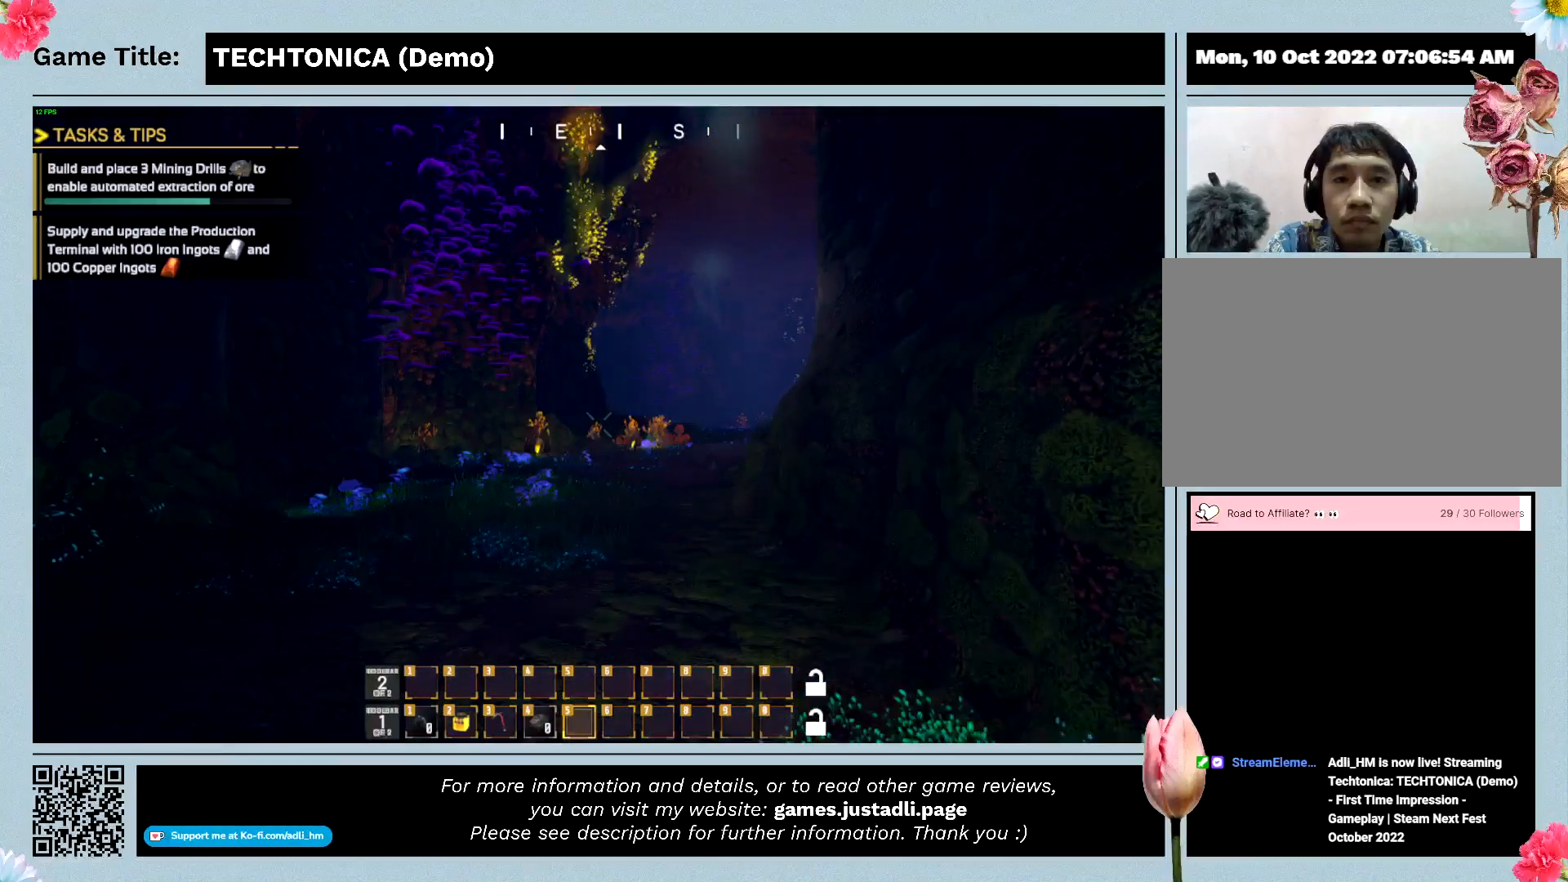
{"keys": ["shift", "w"], "mouse": [], "events": []}
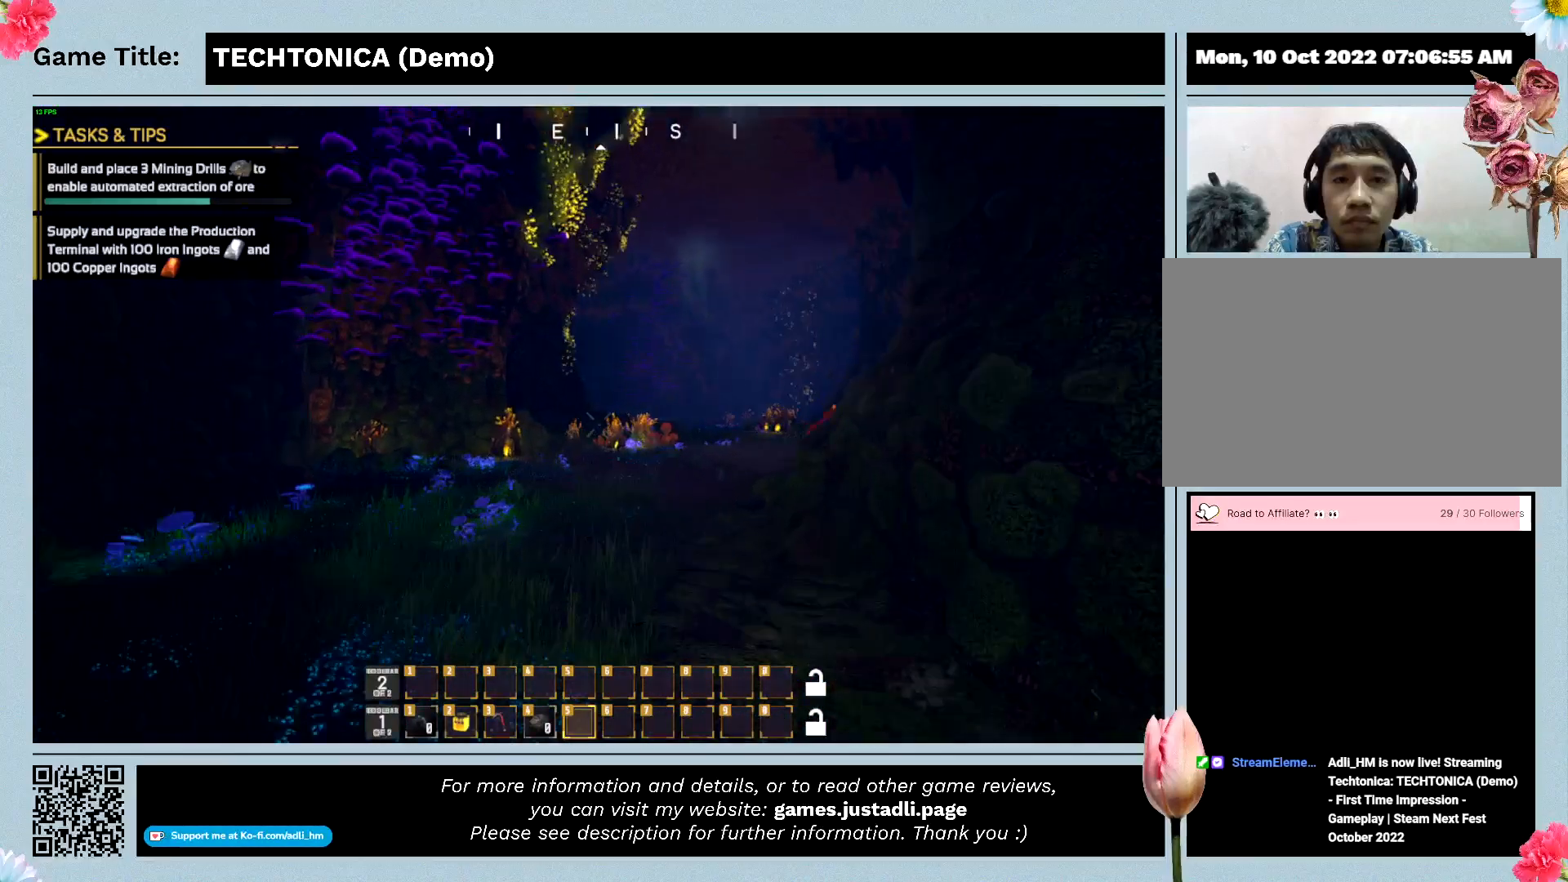
{"keys": ["shift", "w"], "mouse": [], "events": []}
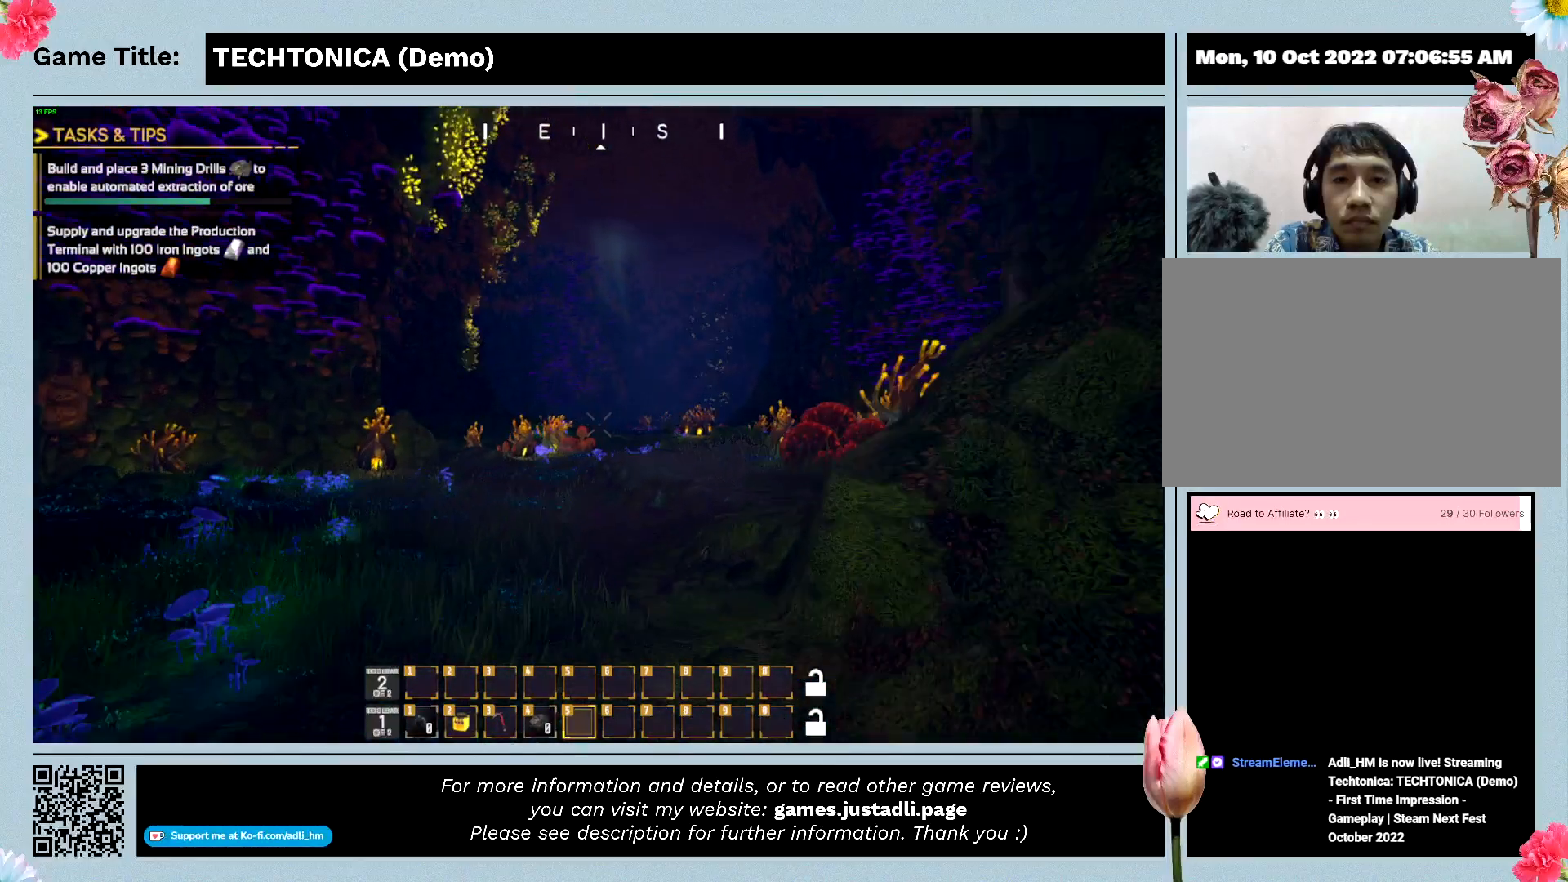
{"keys": ["shift", "w"], "mouse": [], "events": []}
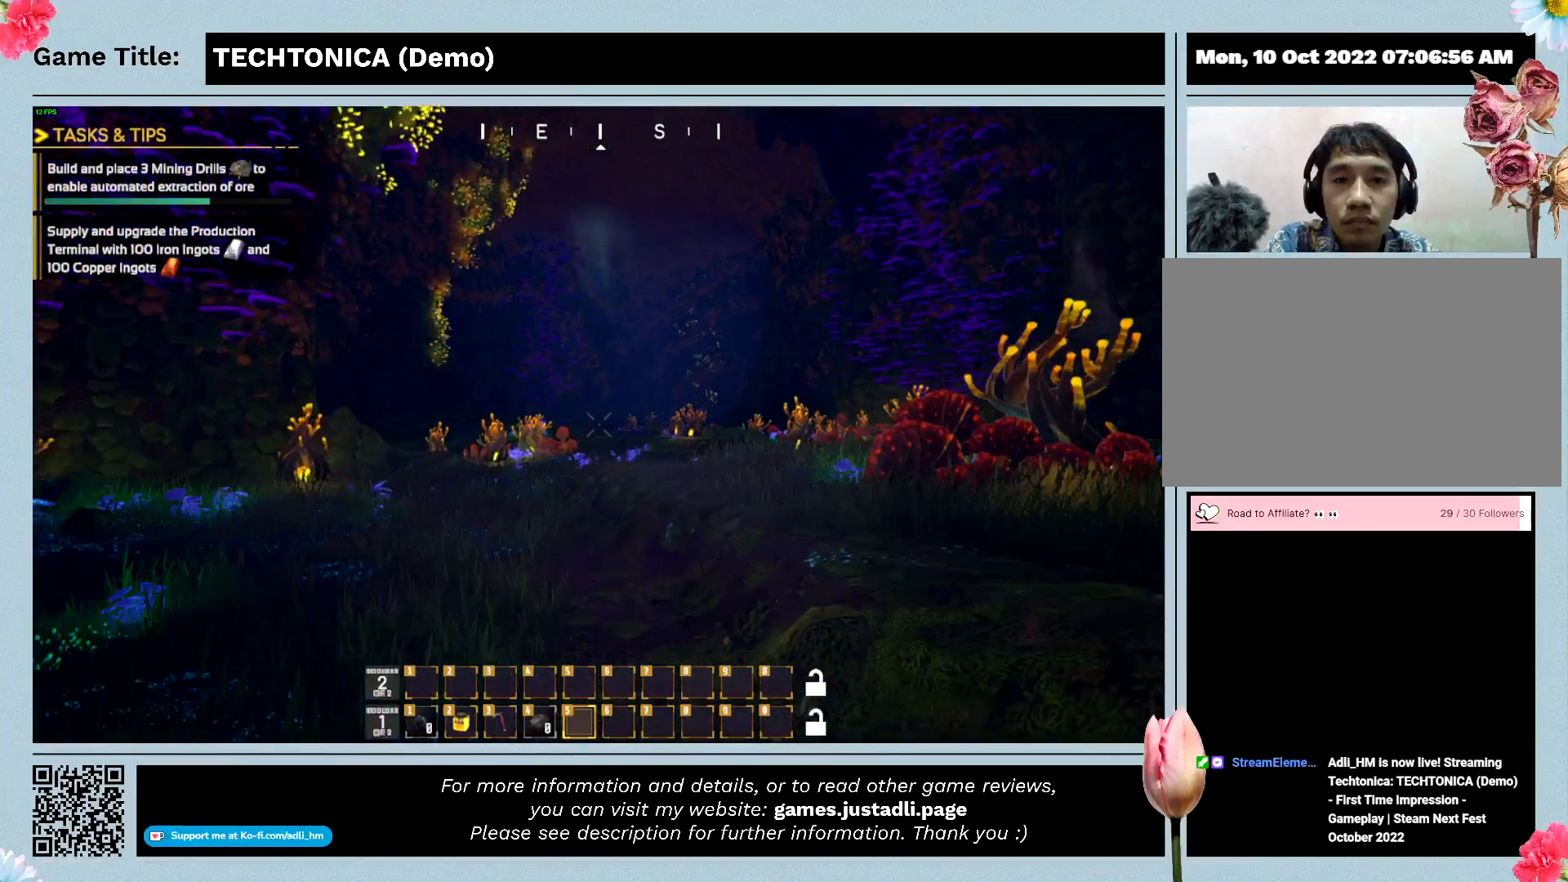
{"keys": ["shift", "w"], "mouse": [], "events": []}
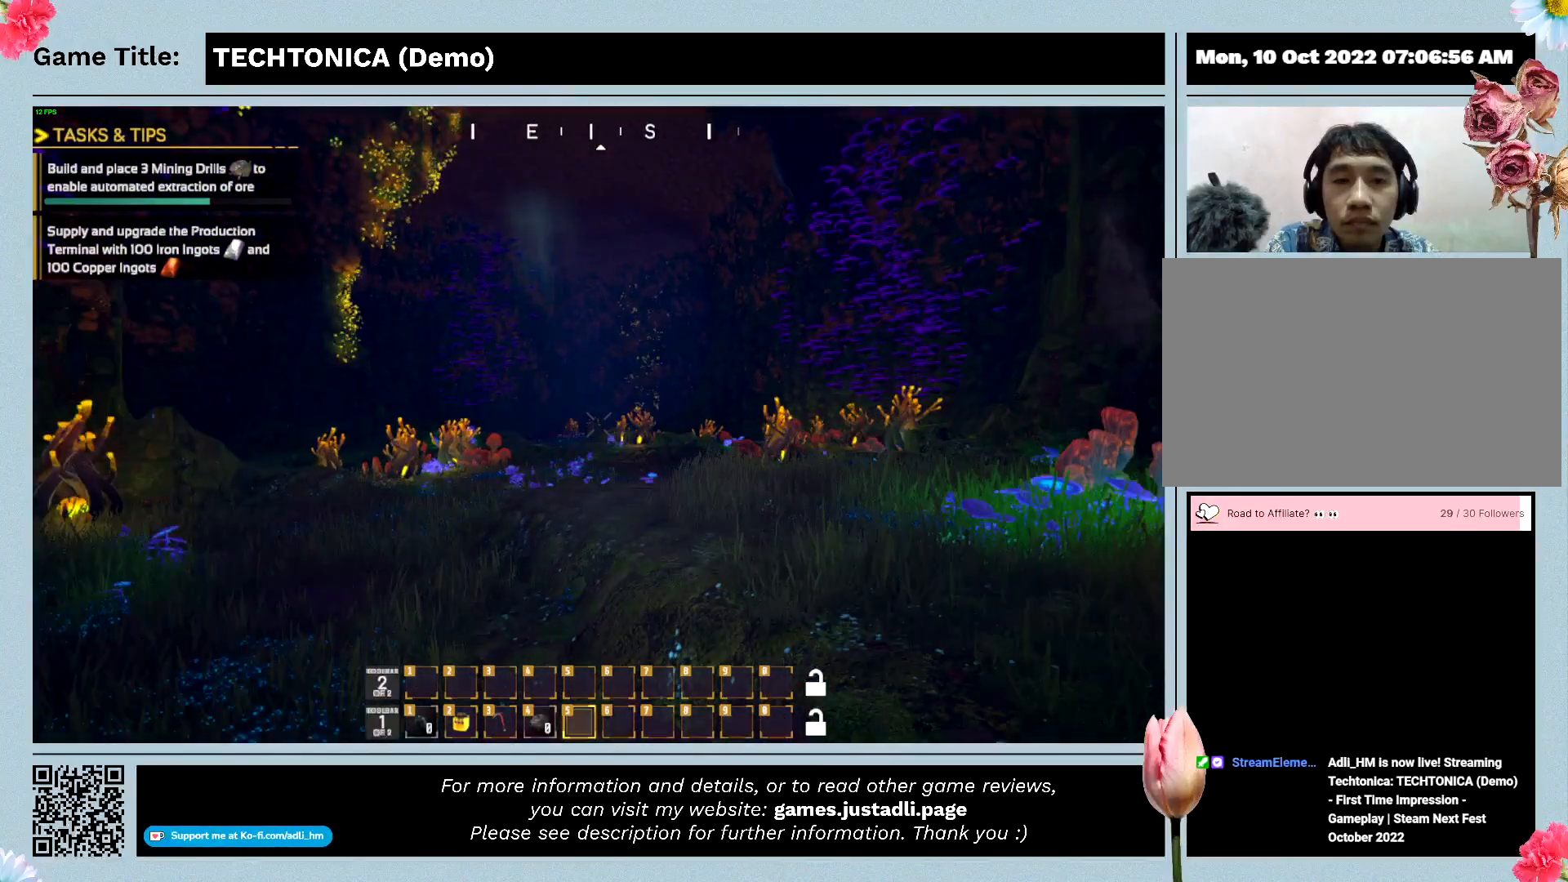
{"keys": ["shift", "w"], "mouse": [], "events": []}
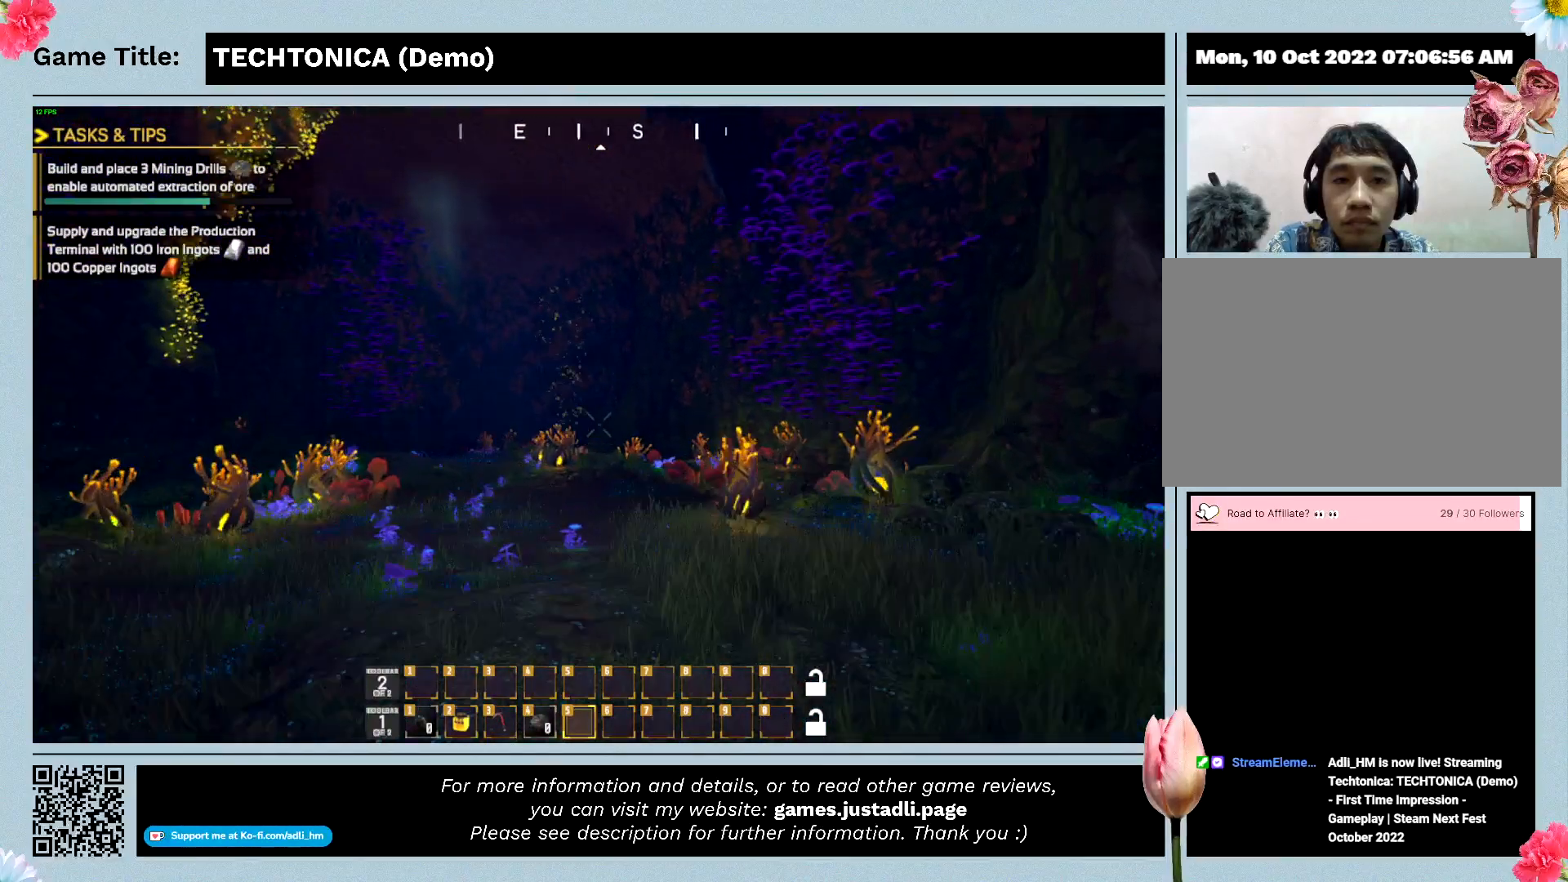
{"keys": ["shift", "w"], "mouse": [], "events": []}
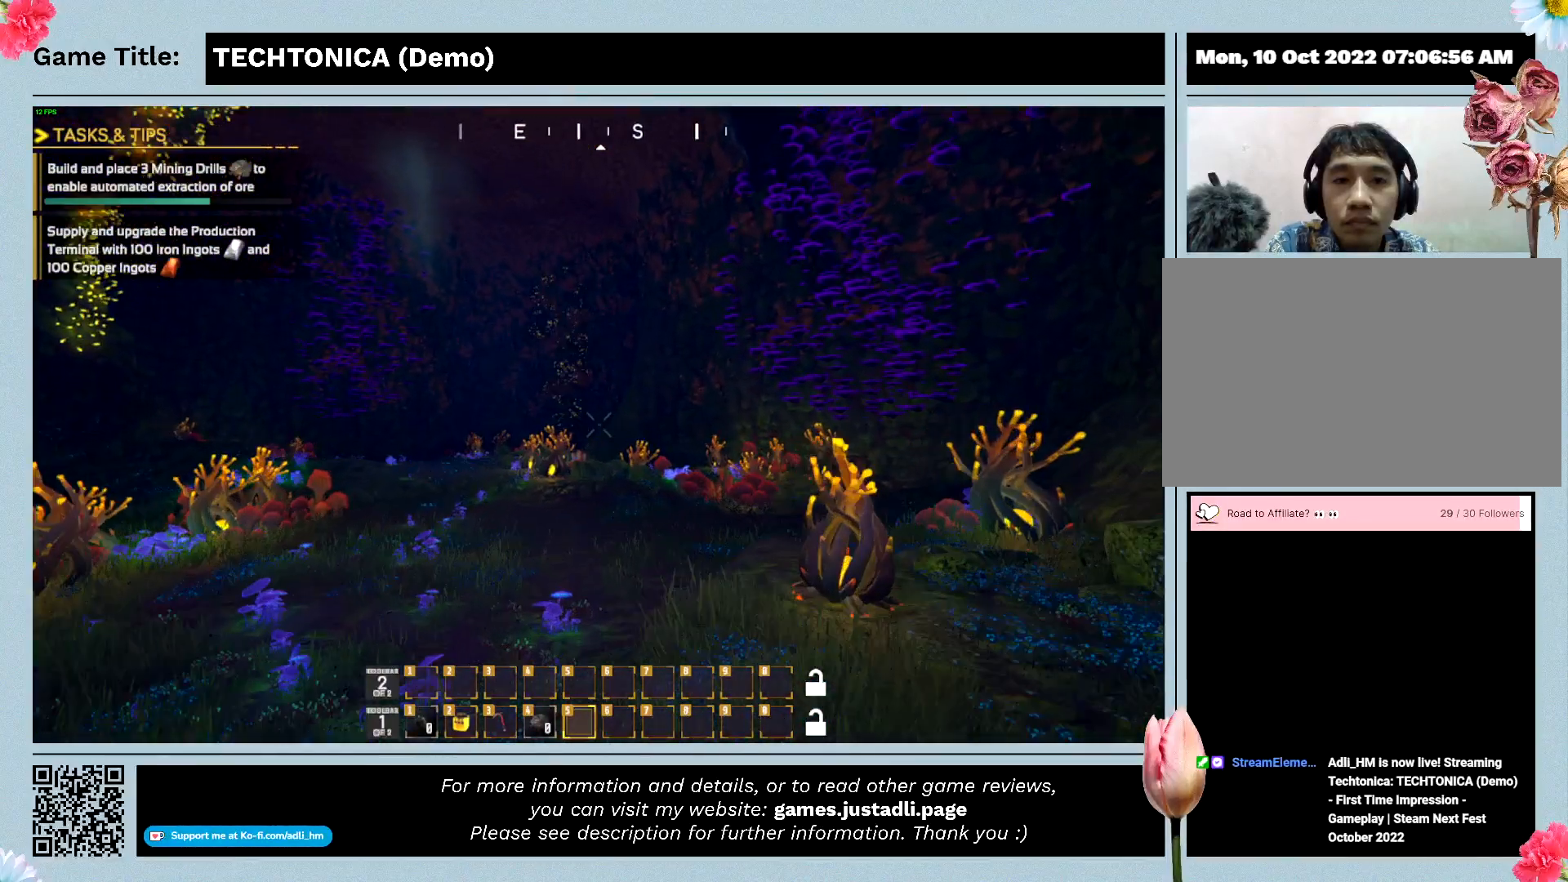
{"keys": ["shift", "w"], "mouse": [], "events": []}
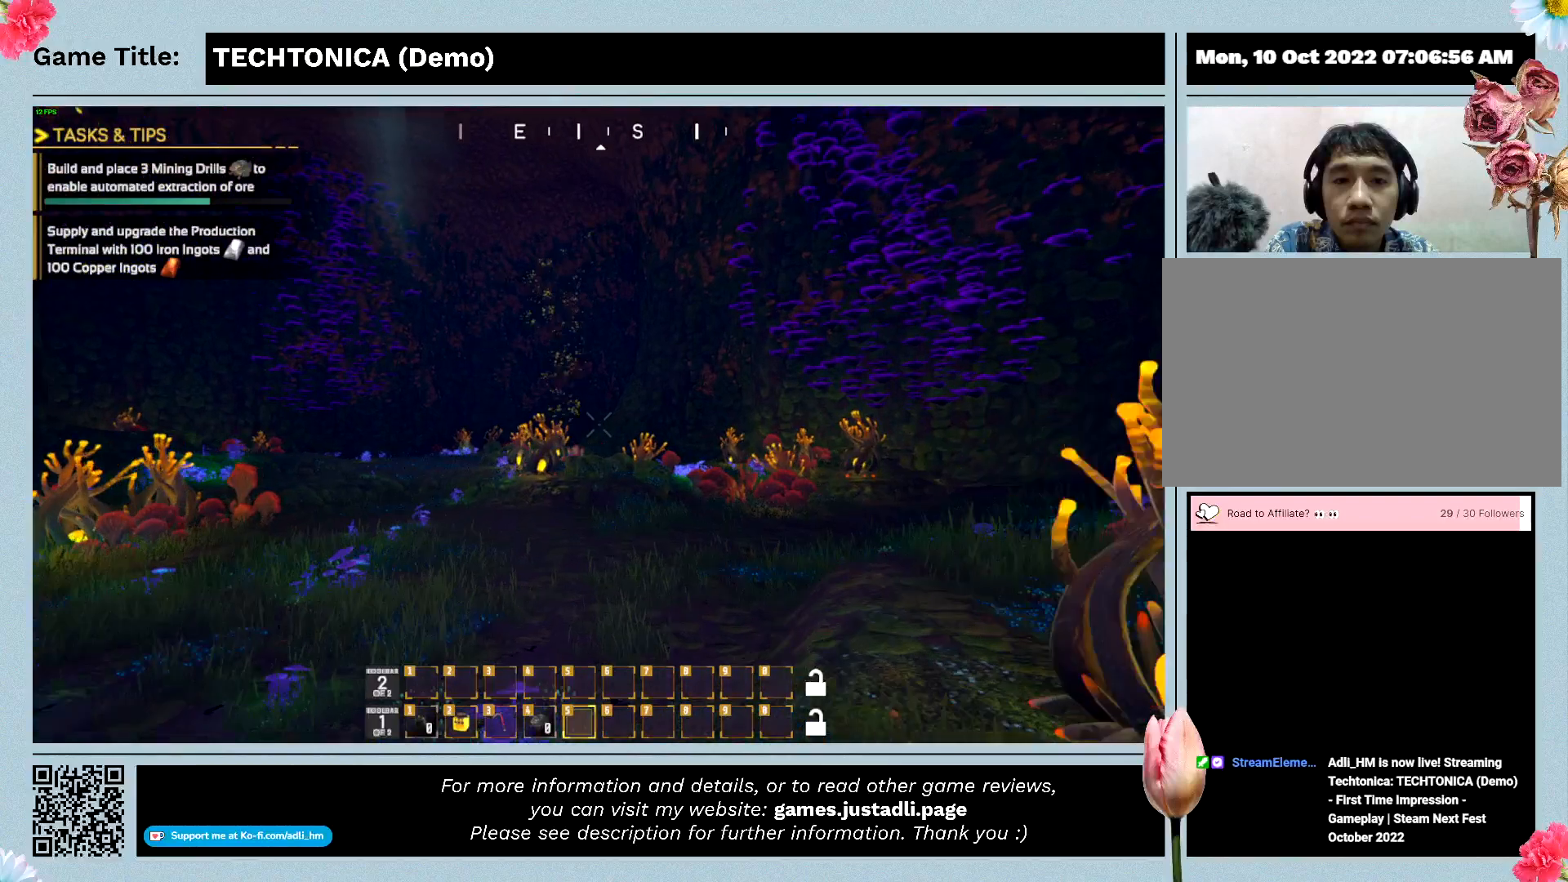
{"keys": ["shift", "w"], "mouse": [], "events": []}
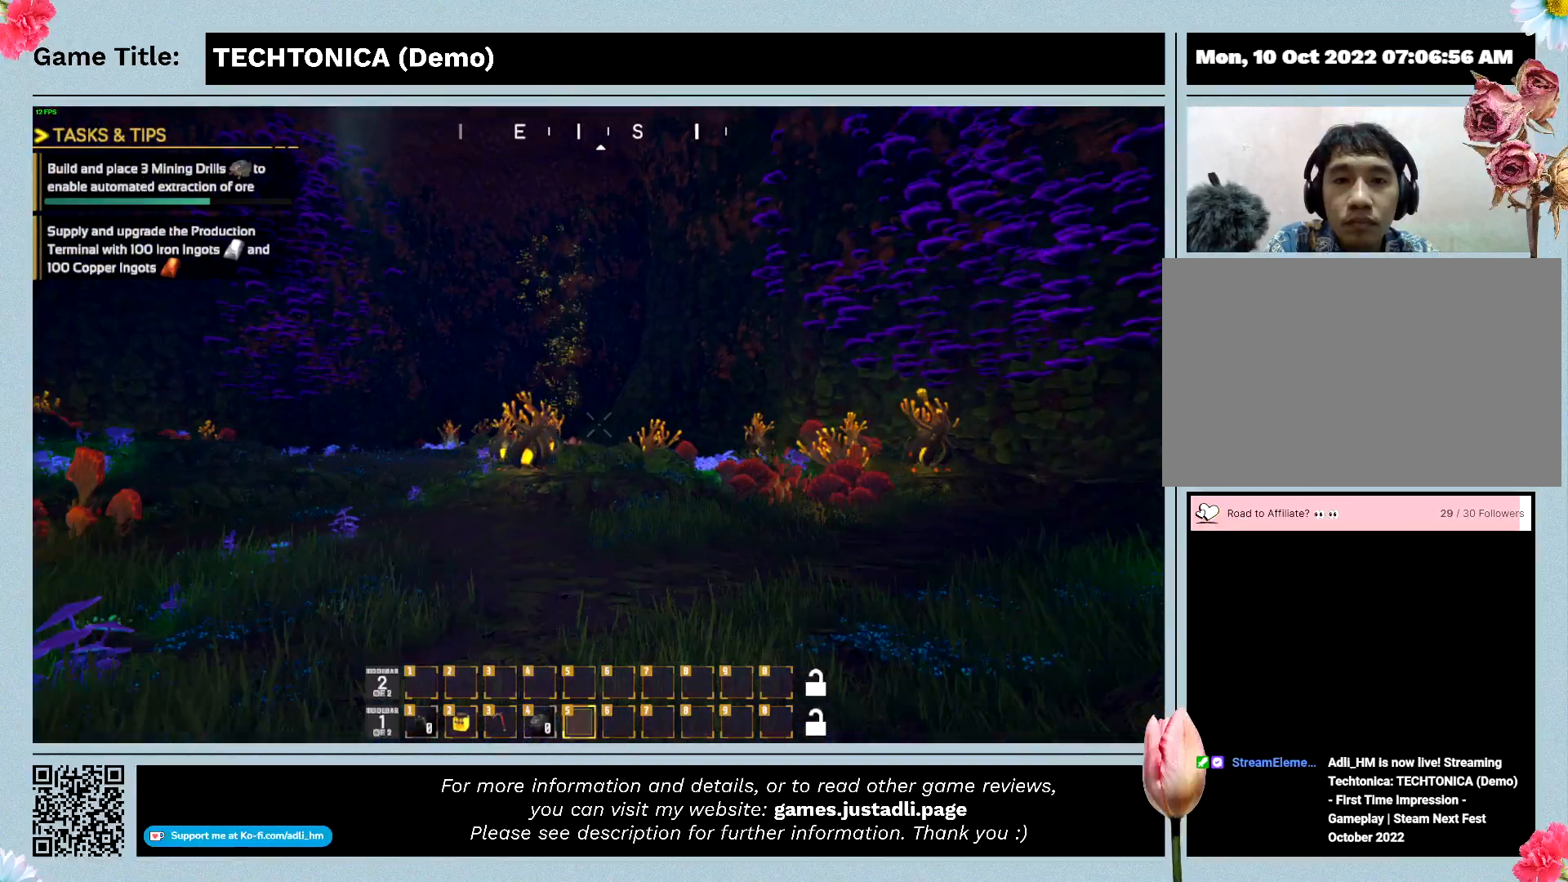
{"keys": ["shift", "w"], "mouse": [], "events": []}
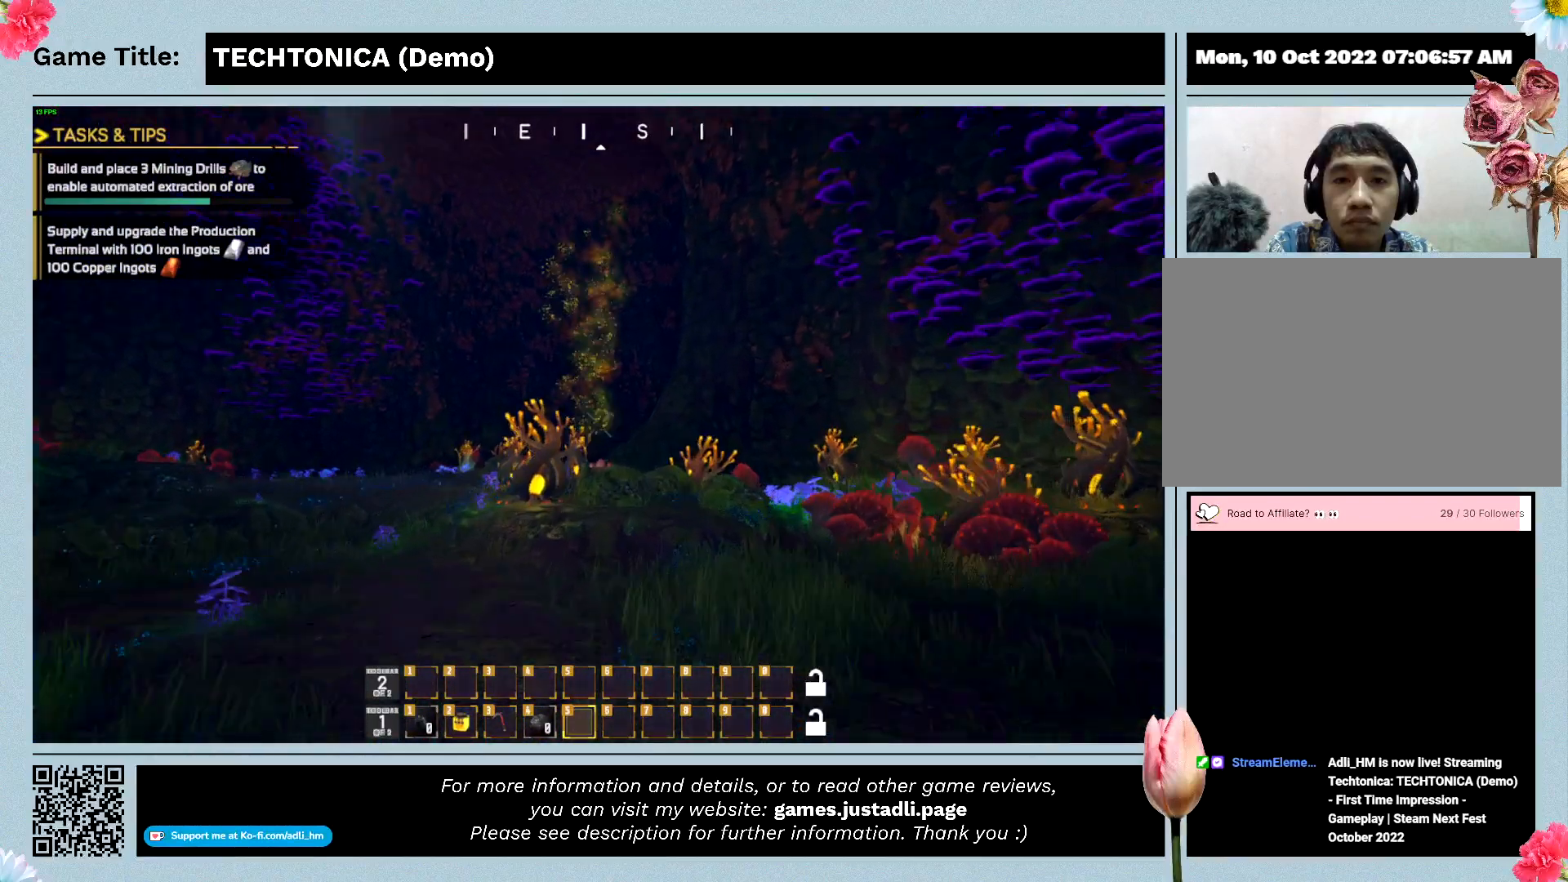
{"keys": ["shift", "w"], "mouse": [], "events": []}
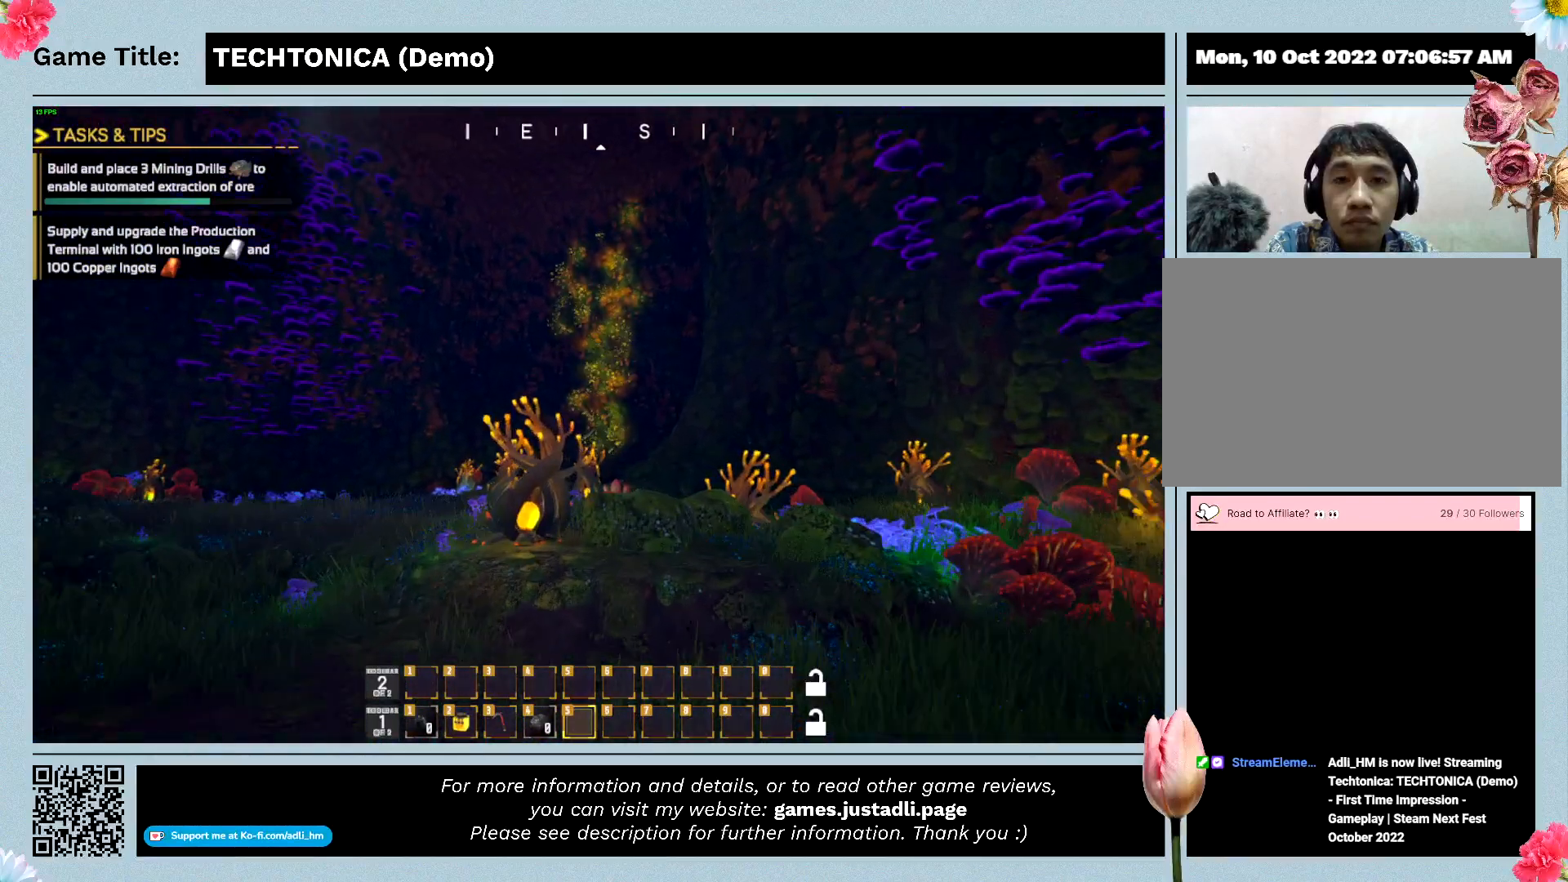
{"keys": ["shift", "w"], "mouse": [], "events": []}
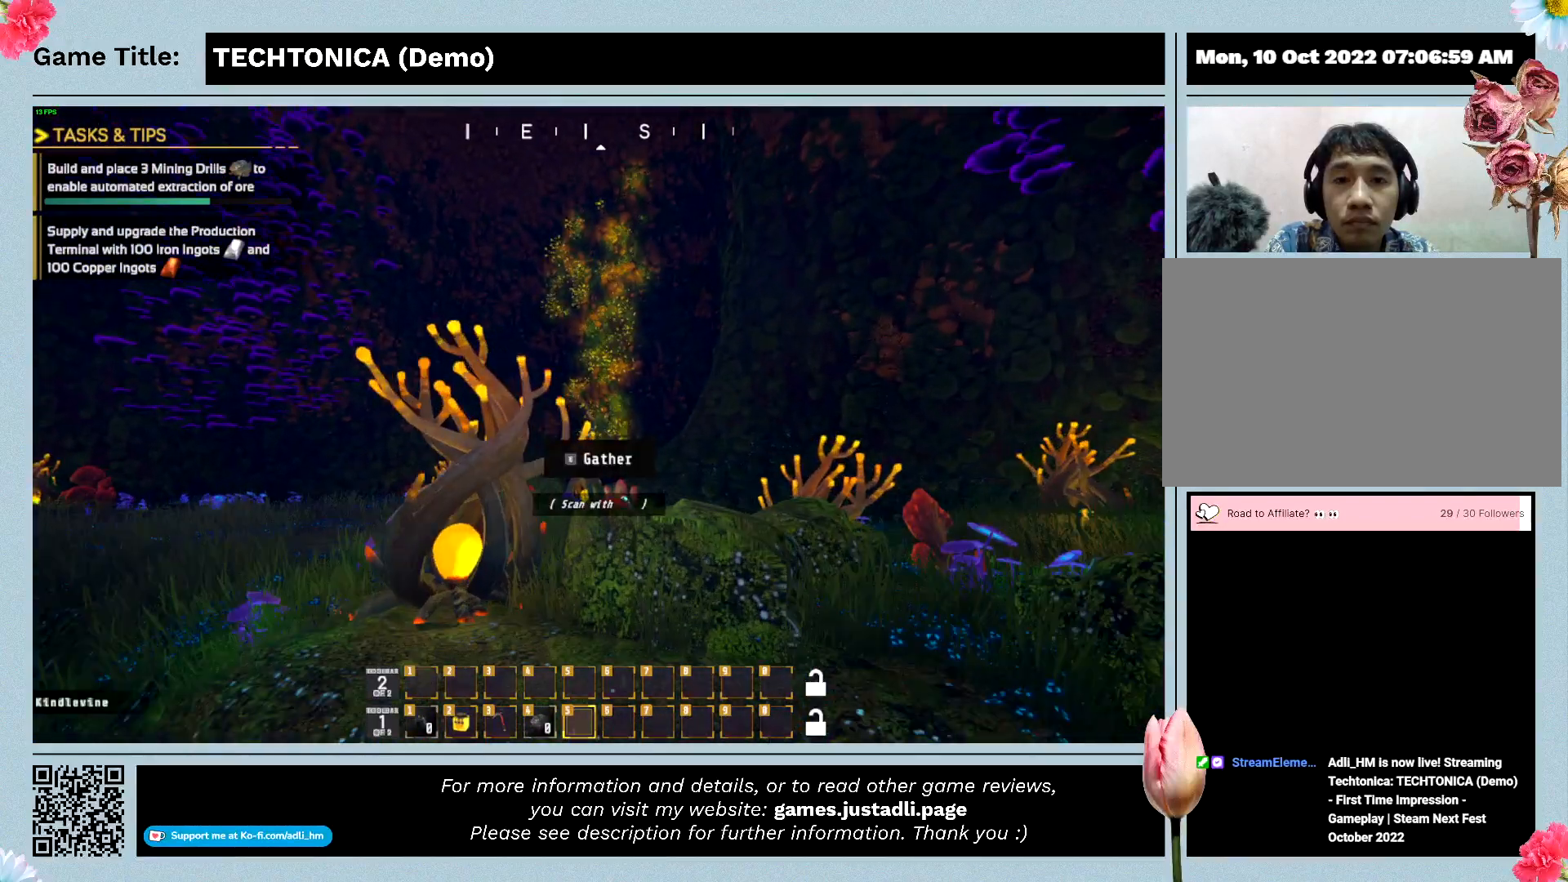
{"keys": ["shift", "w"], "mouse": [], "events": []}
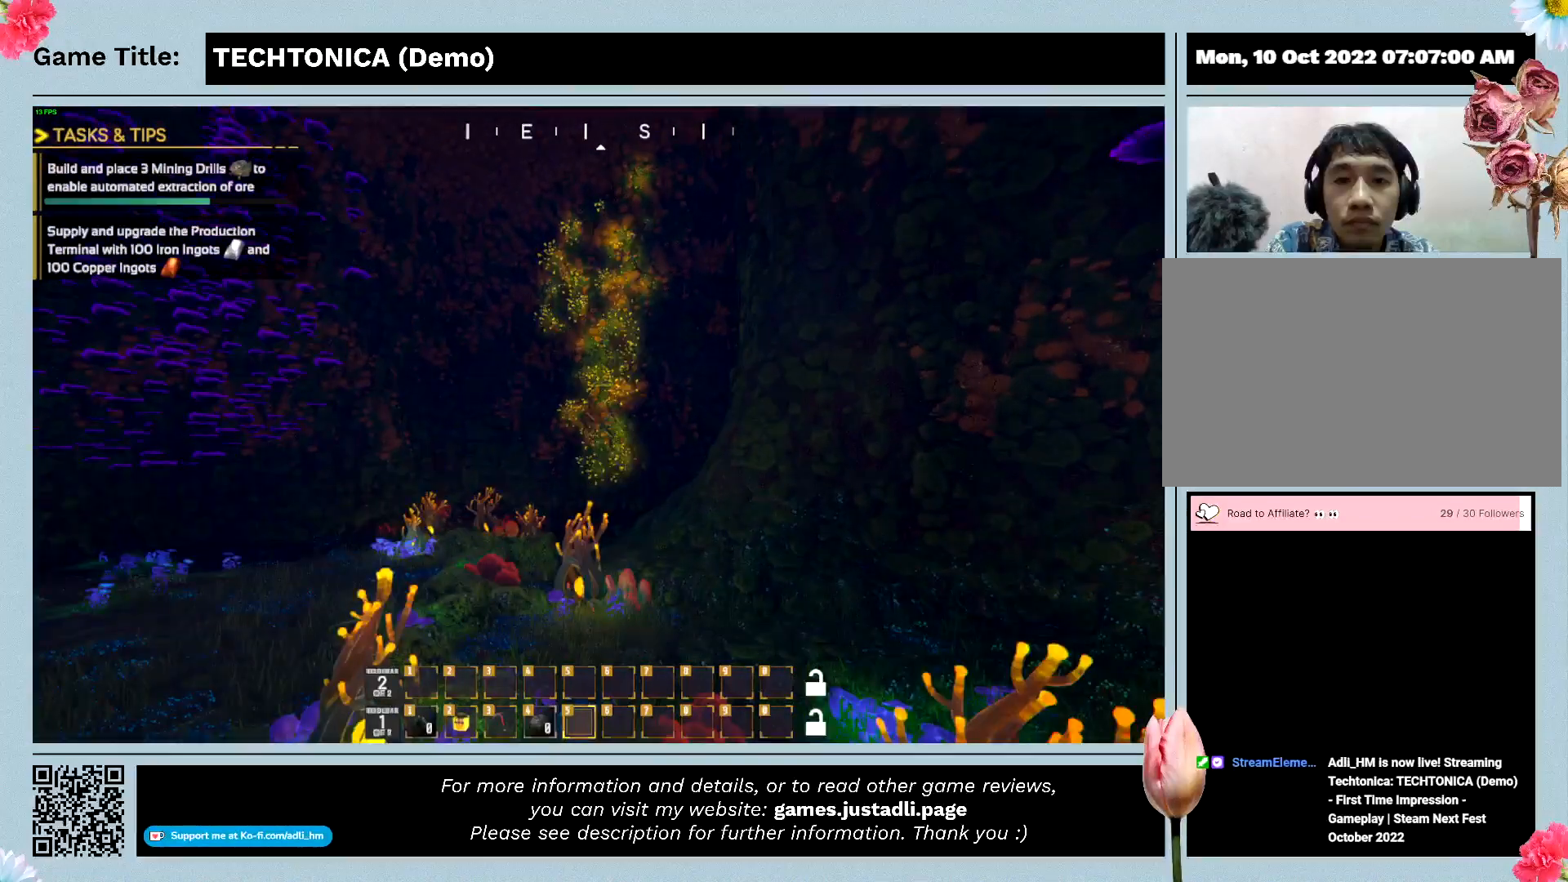
{"keys": ["shift", "w"], "mouse": [], "events": []}
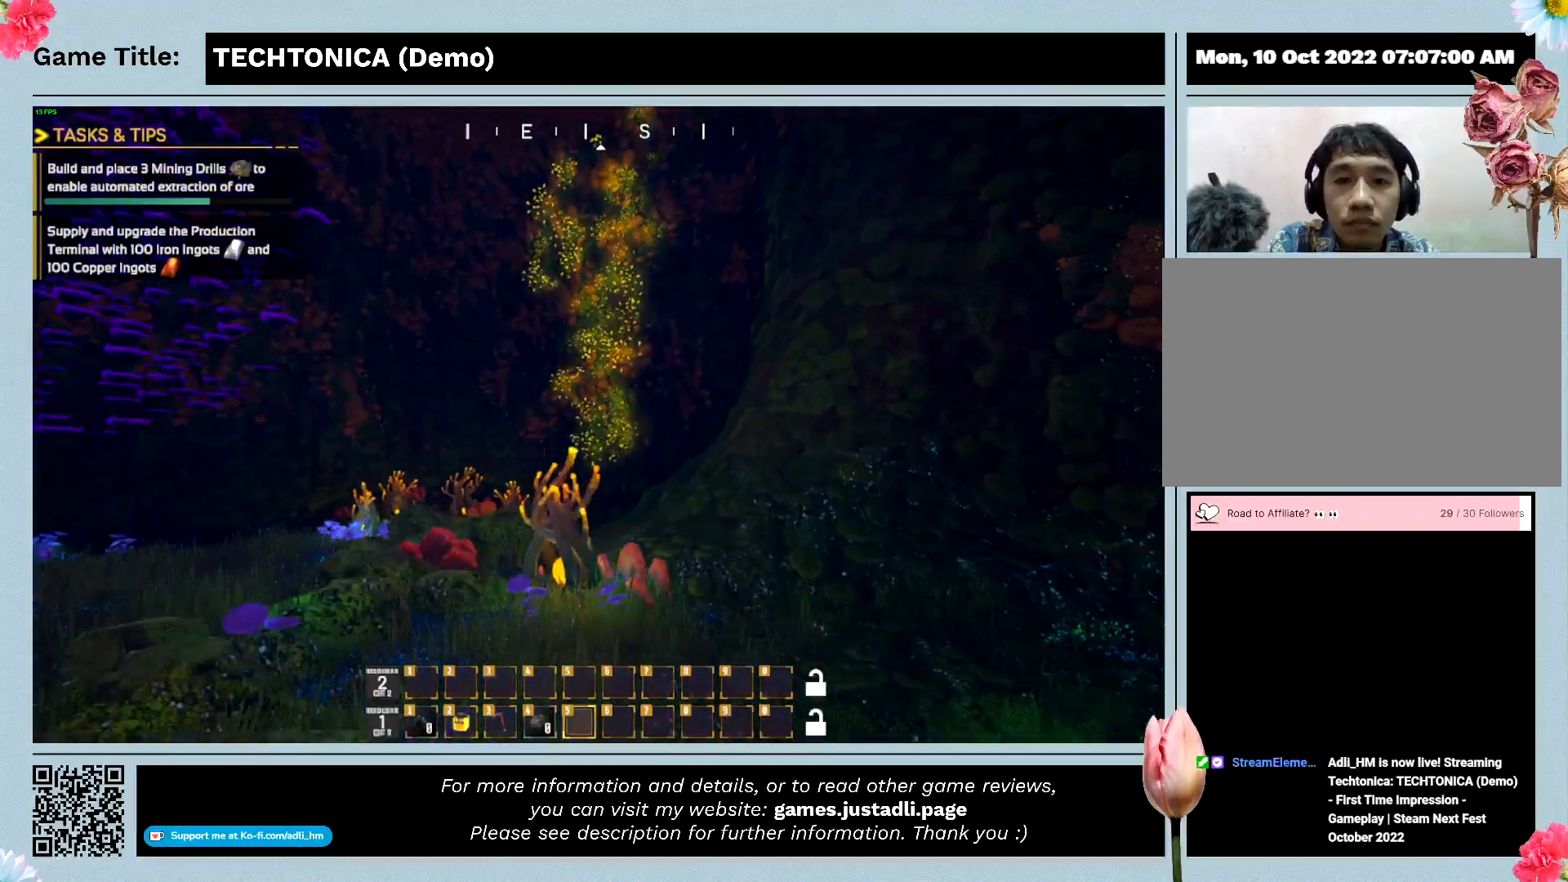
{"keys": ["shift", "w"], "mouse": [], "events": []}
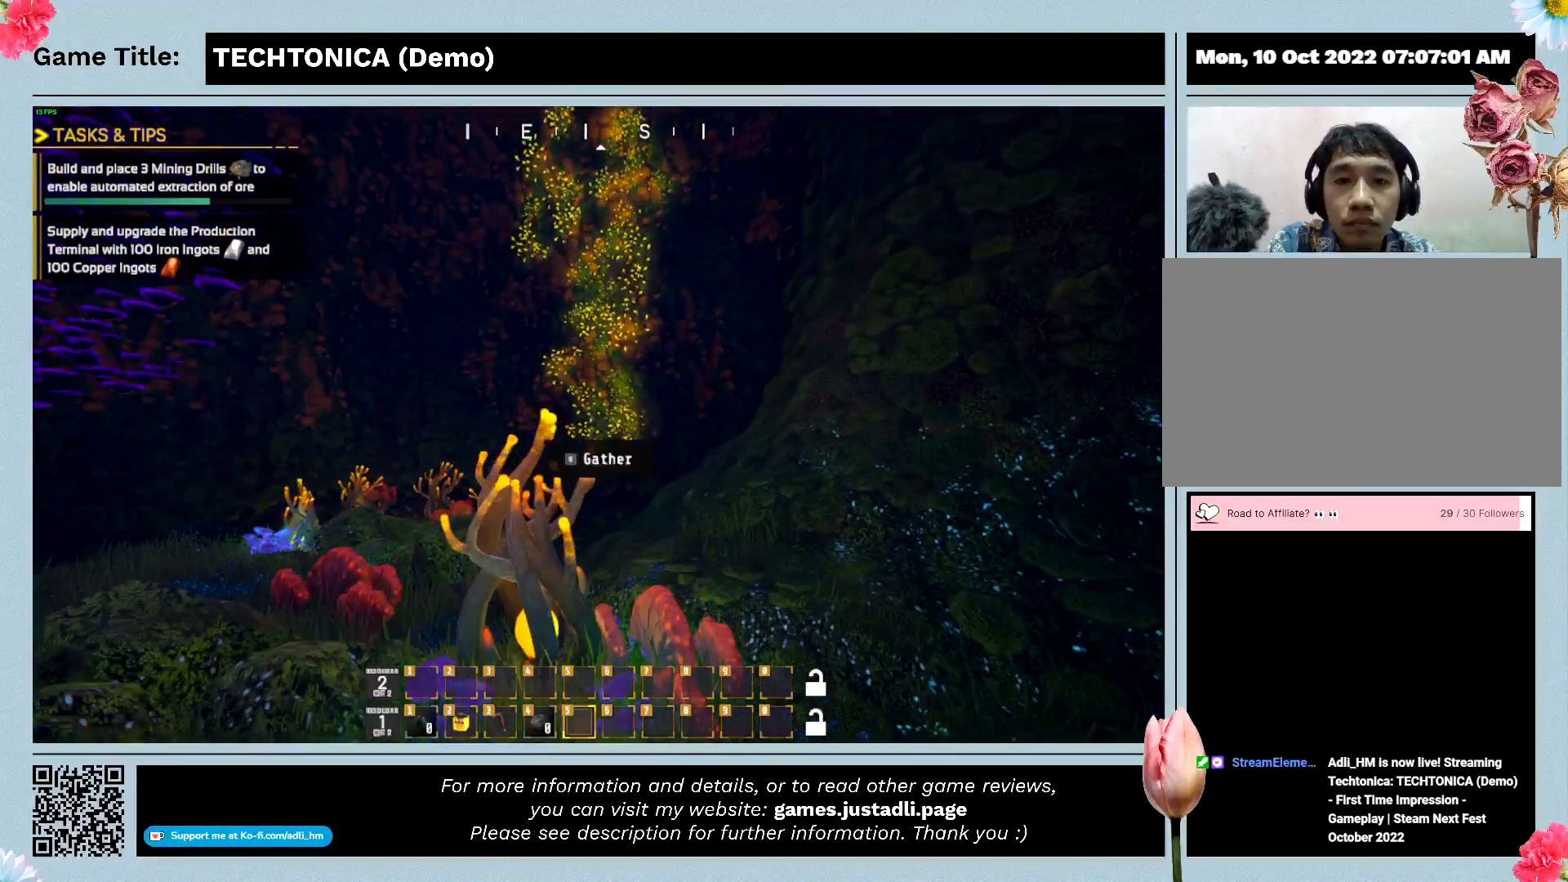
{"keys": ["shift", "w"], "mouse": [], "events": []}
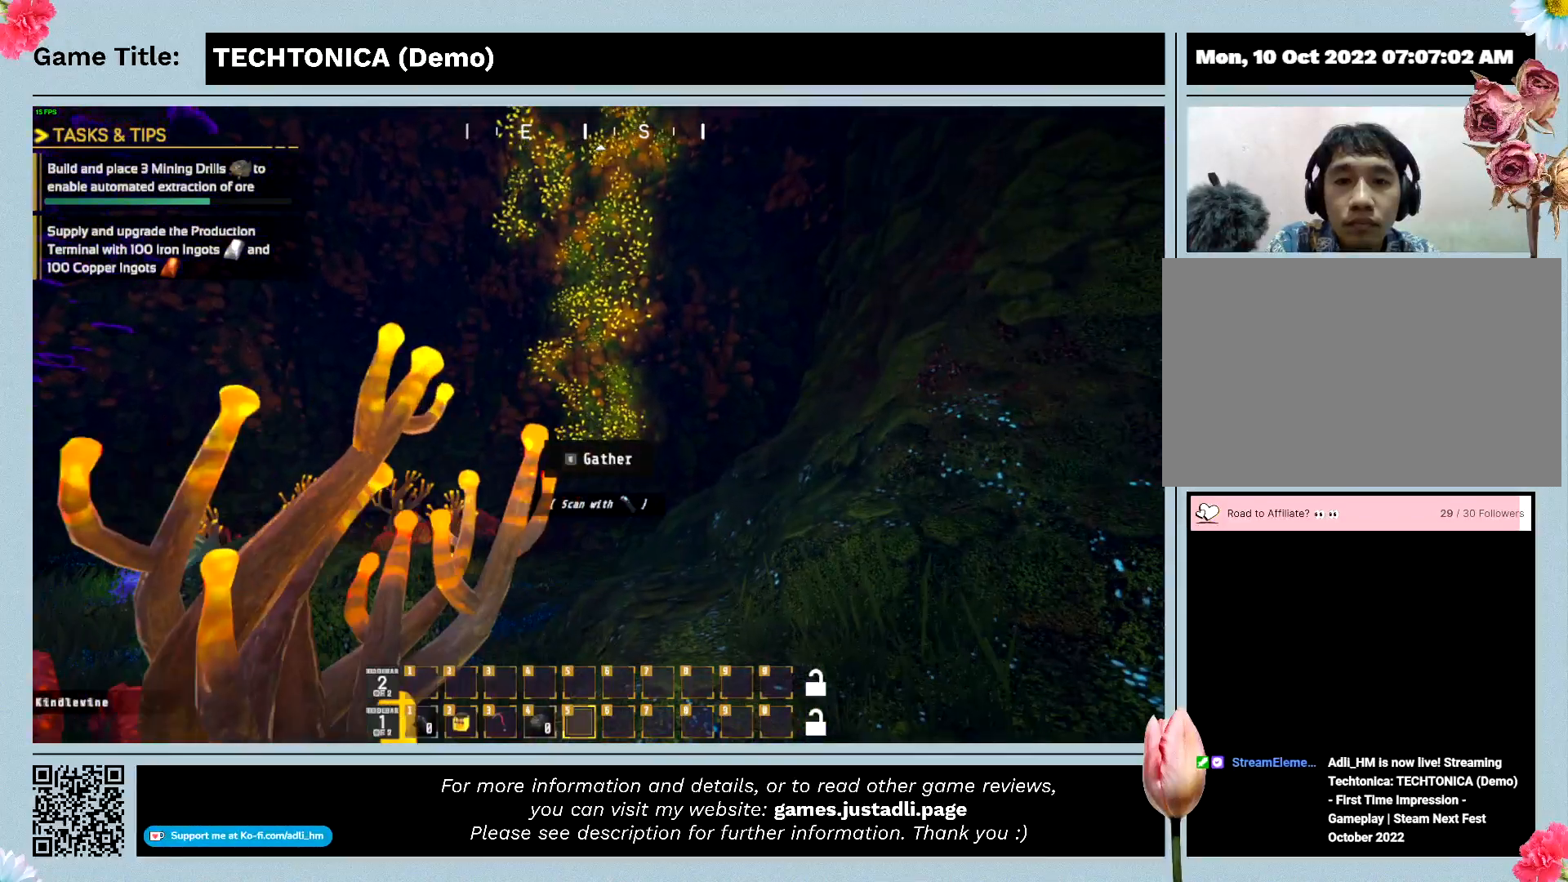
{"keys": ["shift", "w"], "mouse": [], "events": []}